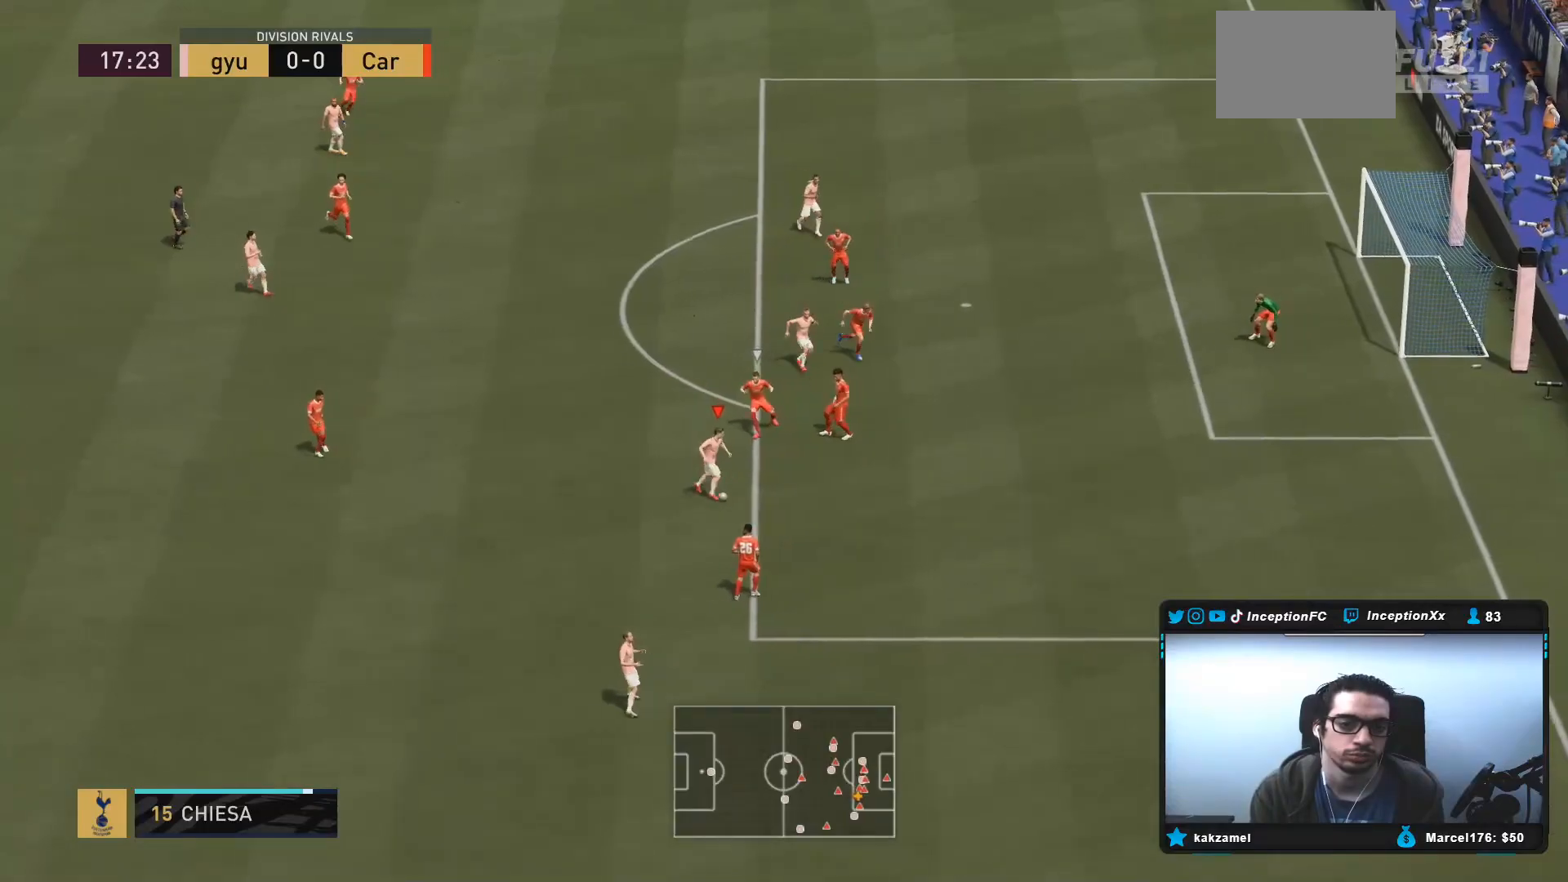
Gameplay with a controller (PlayStation layout); each line is a JSON object with the inputs held at the frame after it (dt_ms = milliseconds from this image to that frame). "events" lists button and stick changes between this image and that frame as [ms after this image, input, new state], when the widget could be followed in between. Not read: L3 R3.
{"dt_ms": 500, "buttons": [], "left_stick": "center", "right_stick": "right", "events": [[183, "left_stick", "right"], [367, "right_stick", "right"], [433, "left_stick", "center"]]}
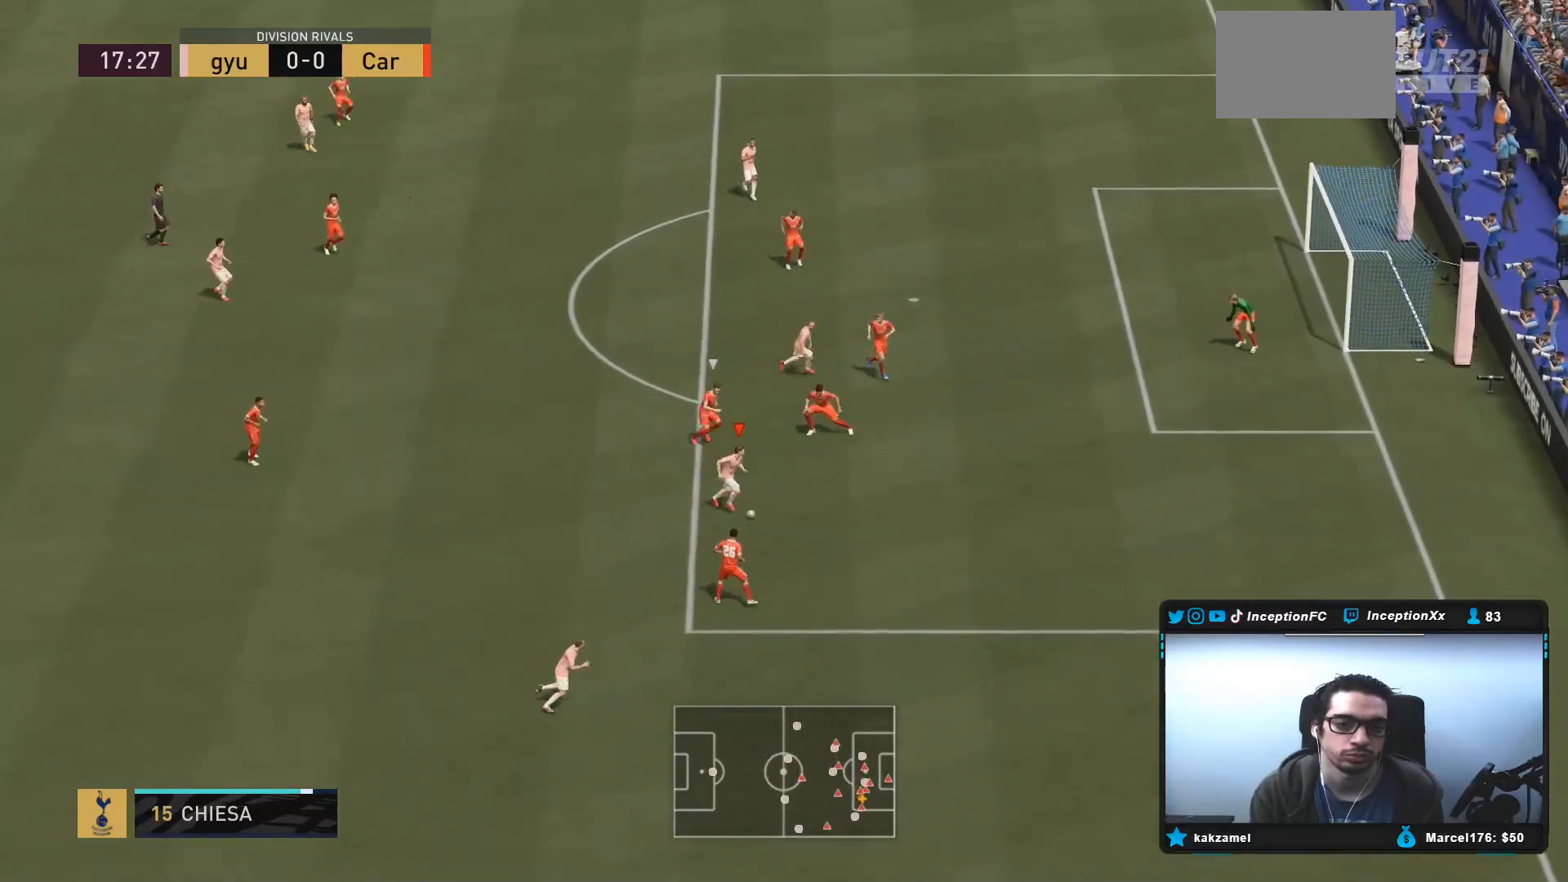
{"dt_ms": 500, "buttons": [], "left_stick": "center", "right_stick": "center", "events": [[17, "right_stick", "left"], [150, "right_stick", "center"]]}
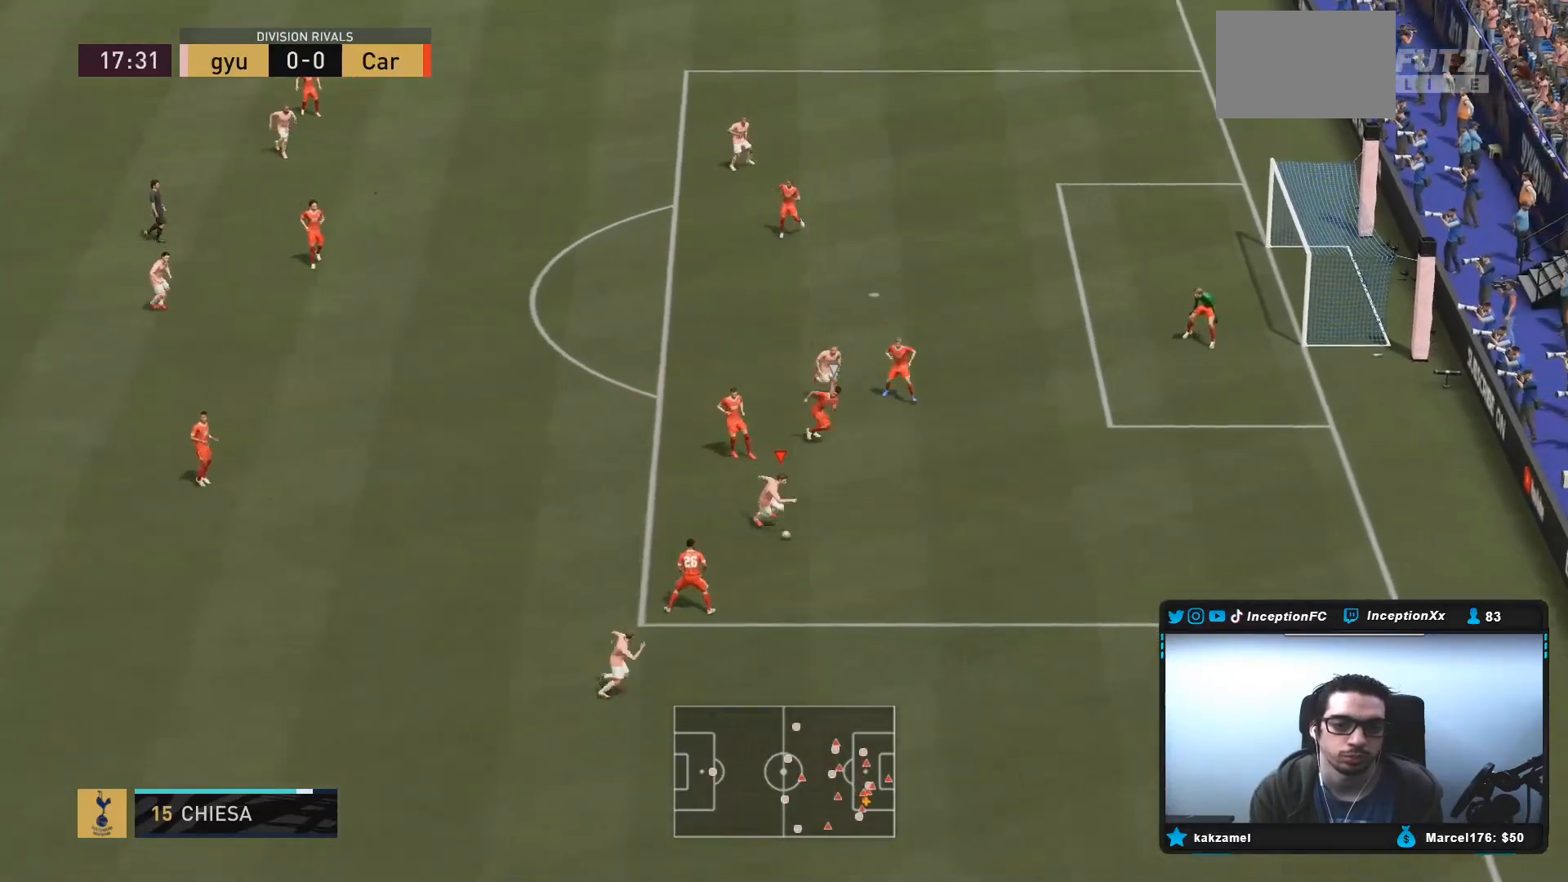
{"dt_ms": 500, "buttons": [], "left_stick": "up-right", "right_stick": "center", "events": [[50, "left_stick", "up-left"], [283, "left_stick", "center"], [350, "left_stick", "up-right"]]}
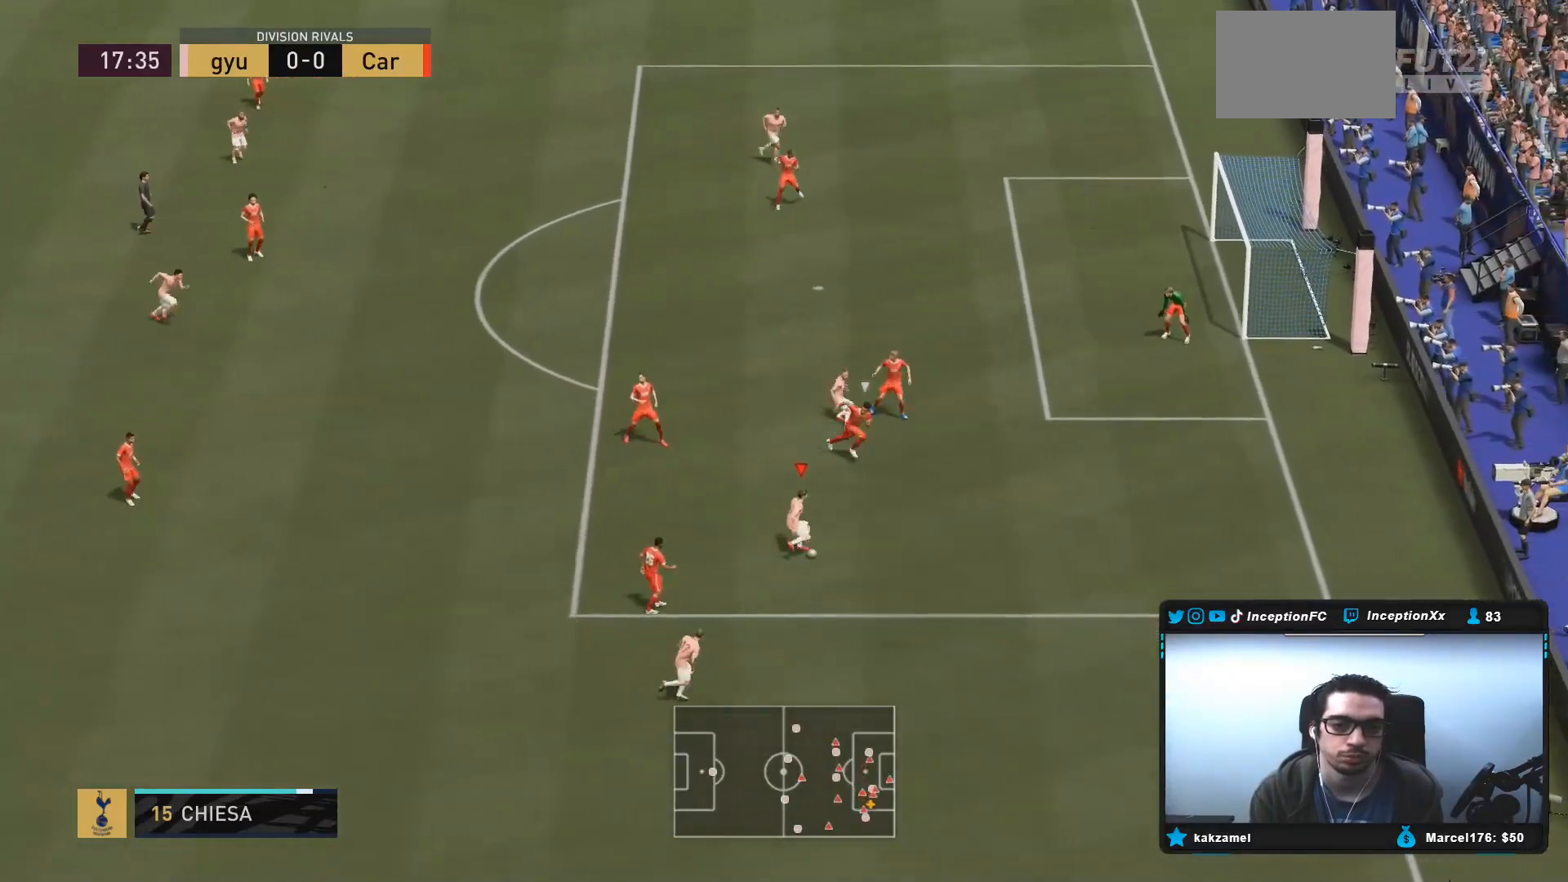
{"dt_ms": 500, "buttons": ["L1"], "left_stick": "up-right", "right_stick": "down-right", "events": [[133, "L1", "down"], [150, "right_stick", "down-right"], [367, "L1", "up"], [450, "L1", "down"]]}
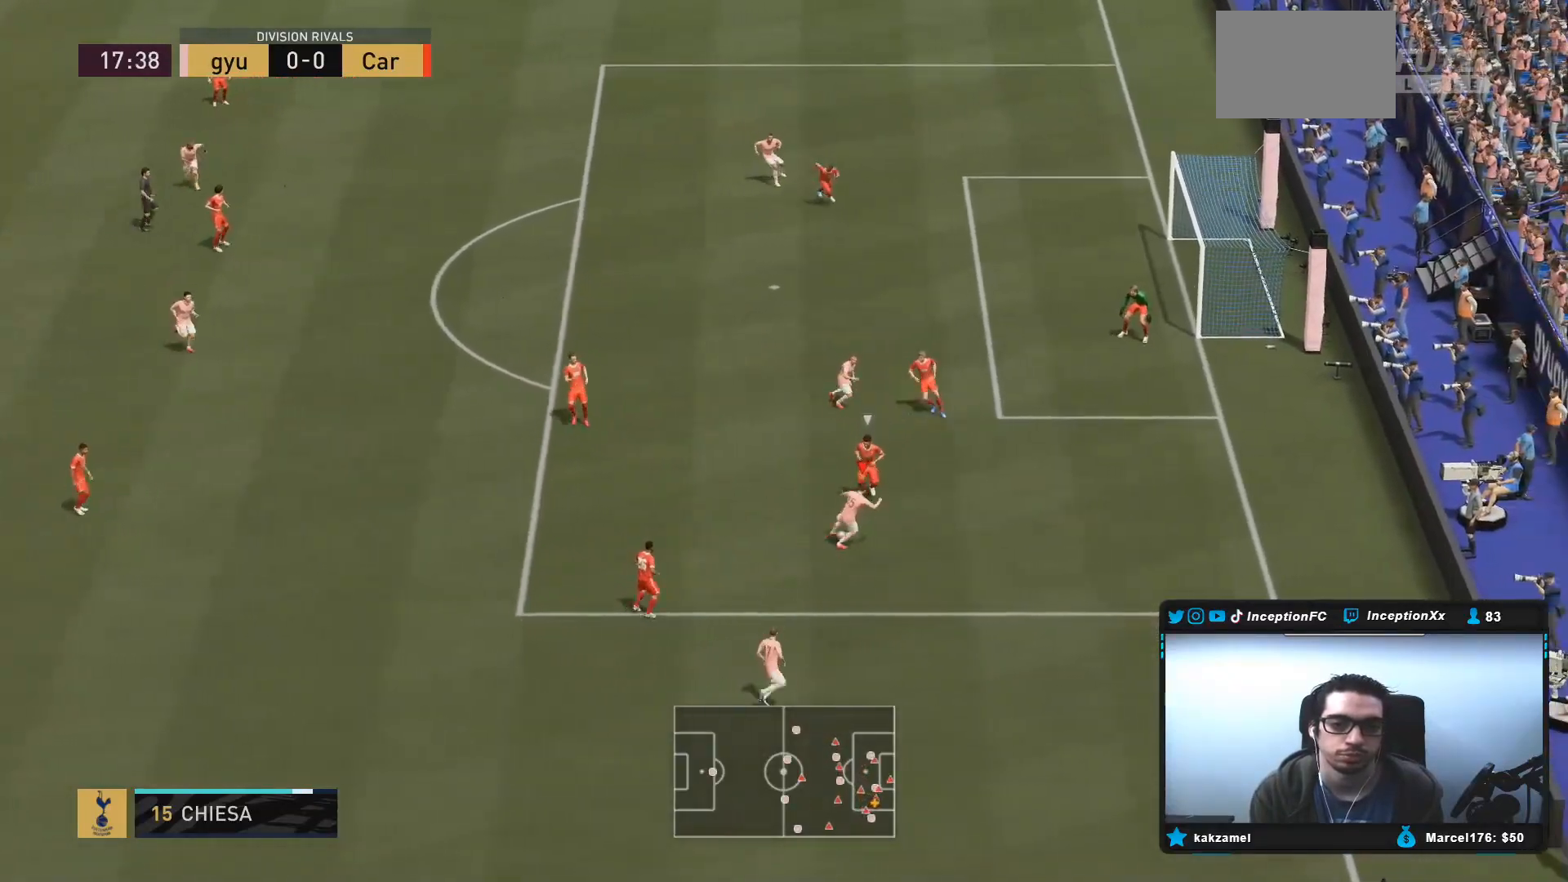
{"dt_ms": 500, "buttons": [], "left_stick": "up-right", "right_stick": "center", "events": [[17, "L1", "up"], [133, "right_stick", "center"]]}
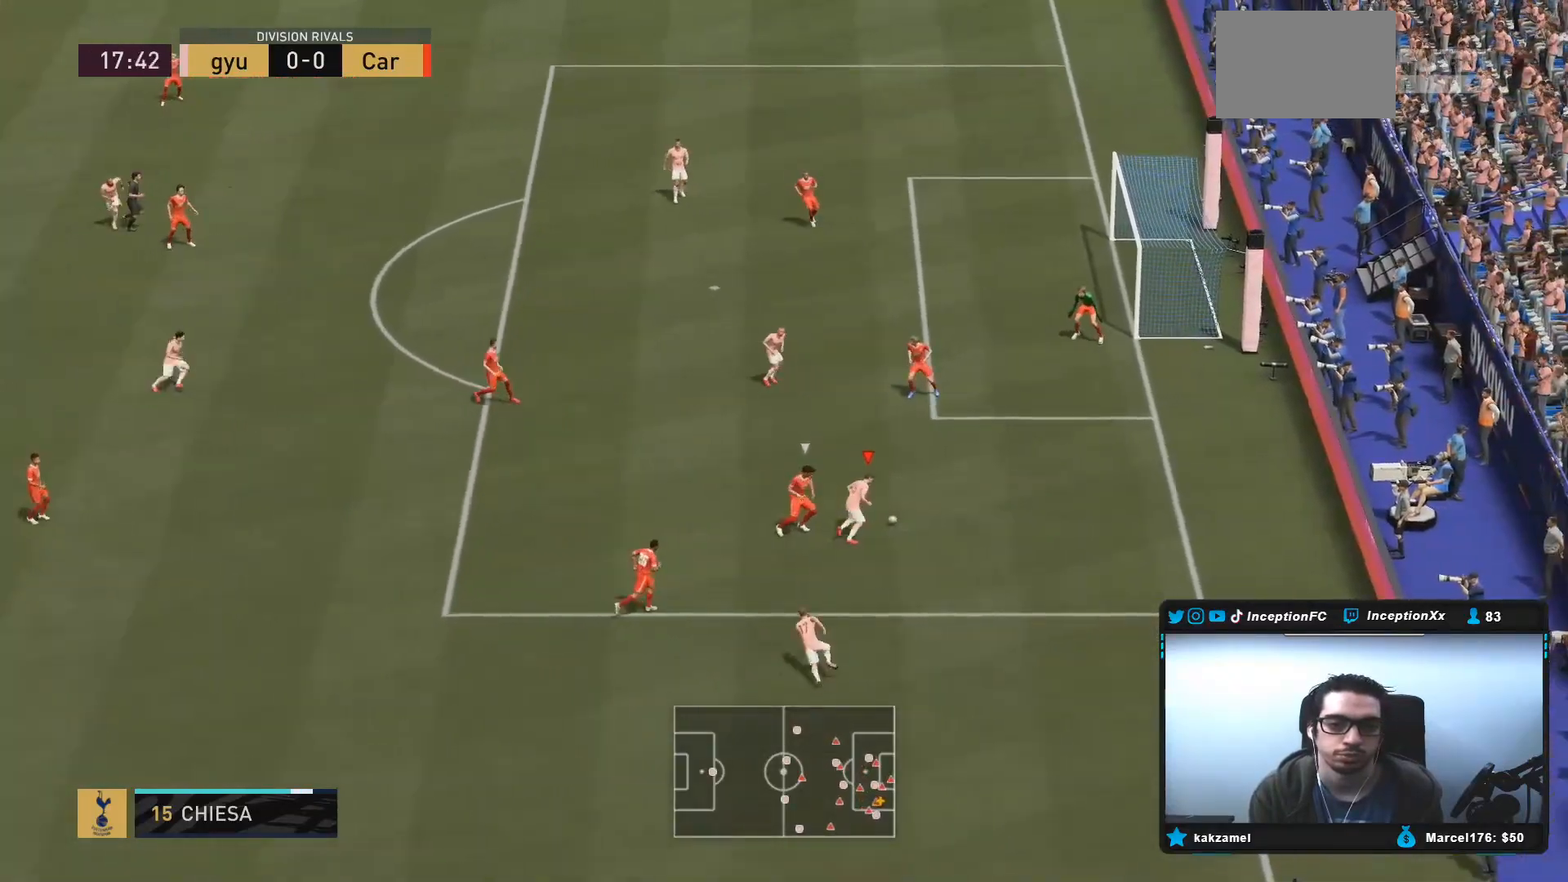
{"dt_ms": 500, "buttons": [], "left_stick": "up-right", "right_stick": "center", "events": [[117, "R2", "down"], [283, "R2", "up"]]}
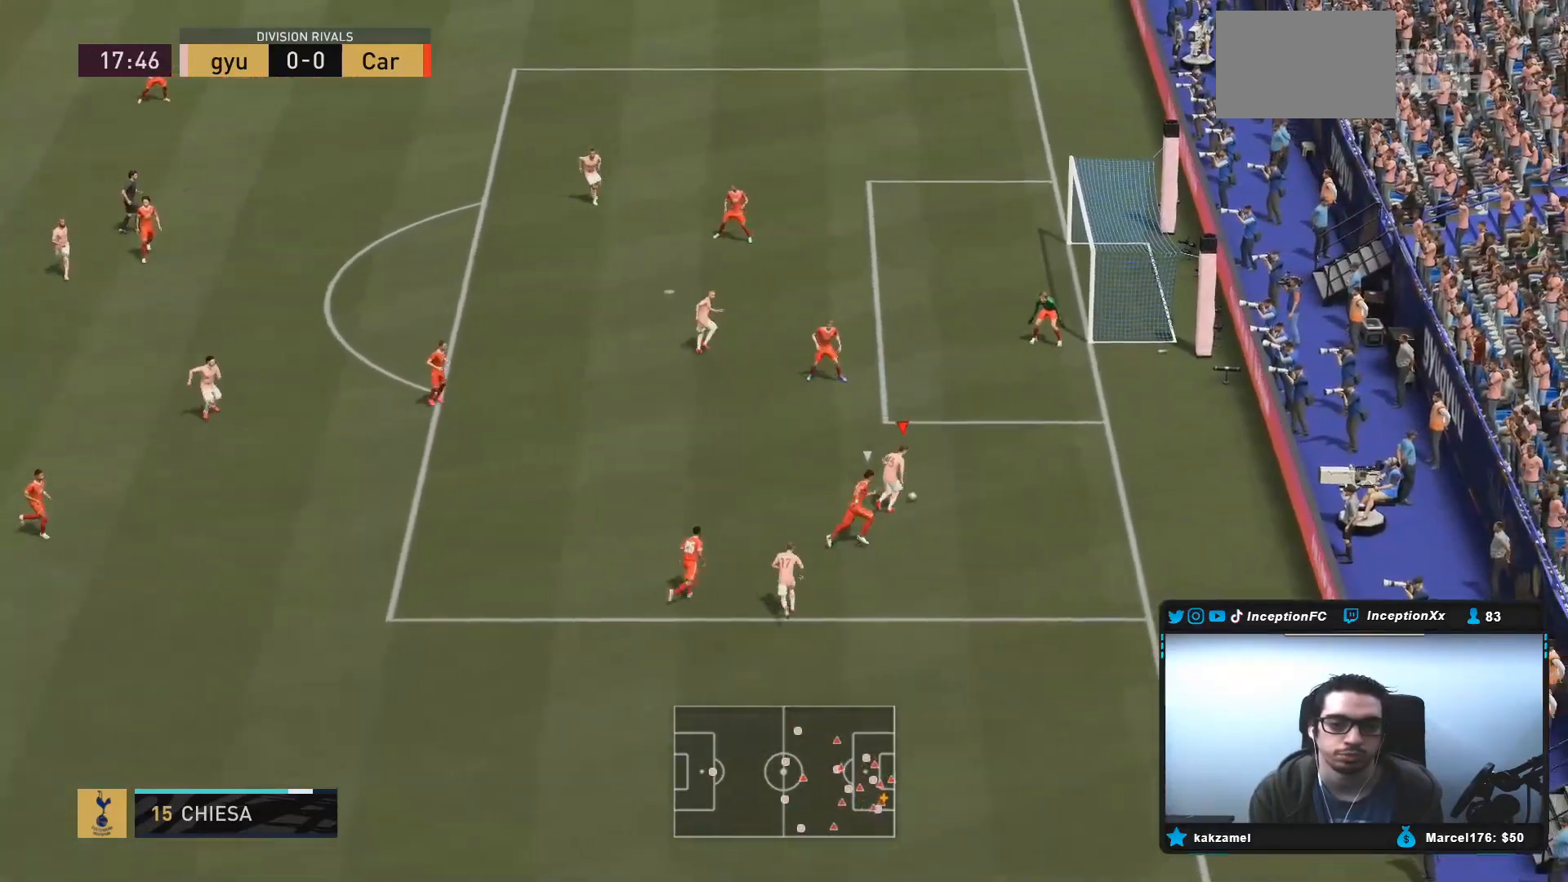
{"dt_ms": 500, "buttons": [], "left_stick": "center", "right_stick": "center", "events": [[17, "right_stick", "up-left"], [50, "left_stick", "center"], [400, "right_stick", "center"]]}
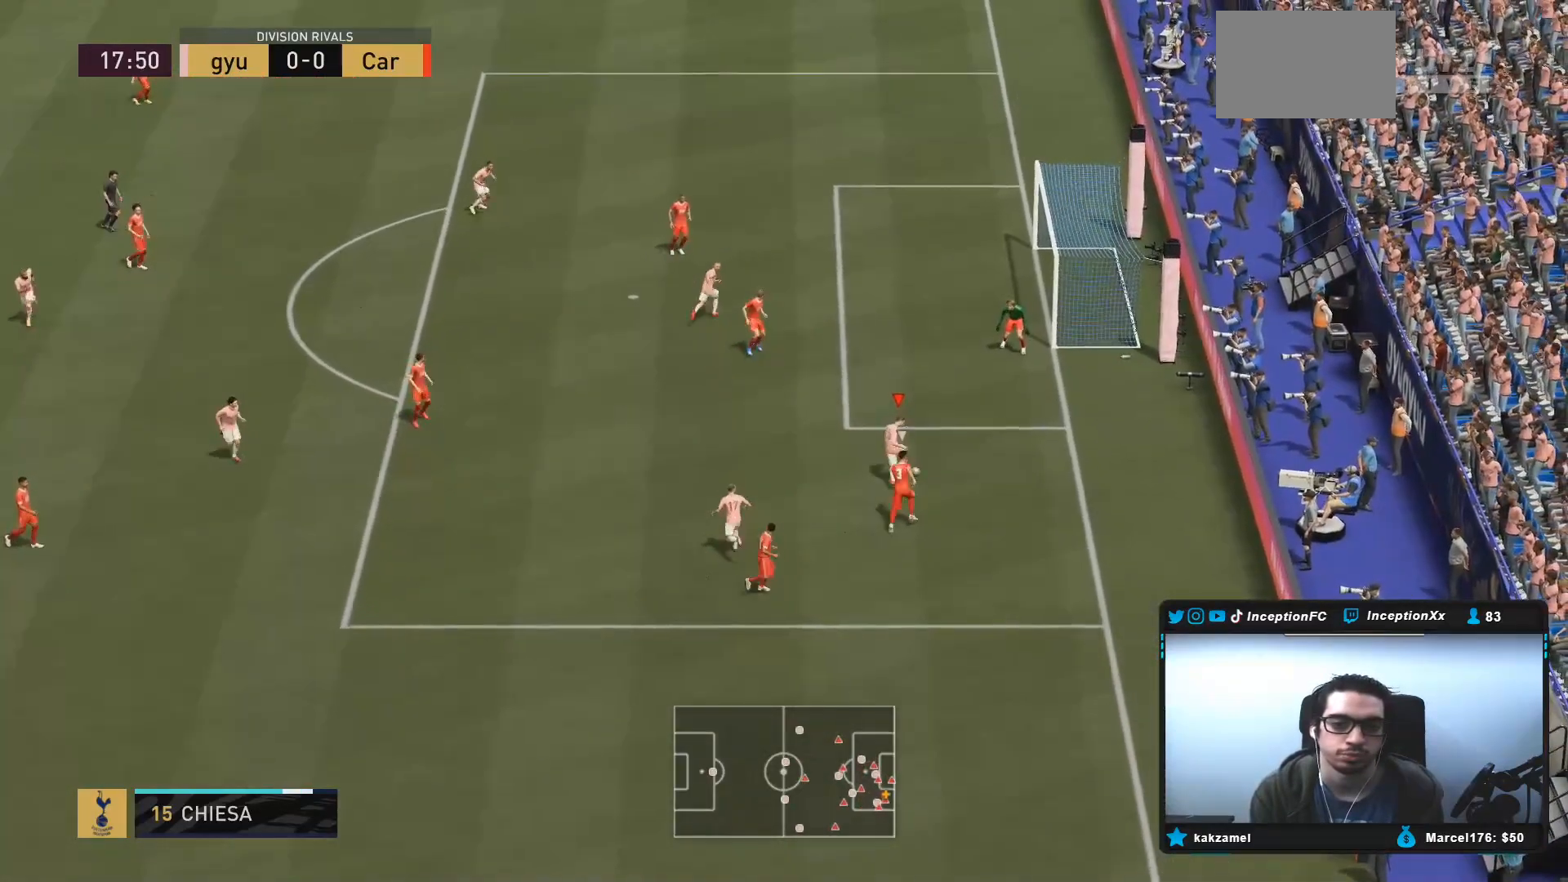
{"dt_ms": 500, "buttons": ["R1"], "left_stick": "up-left", "right_stick": "center", "events": [[33, "left_stick", "up"], [100, "left_stick", "up-left"], [267, "CIRCLE", "down"], [267, "R1", "down"], [500, "CIRCLE", "up"]]}
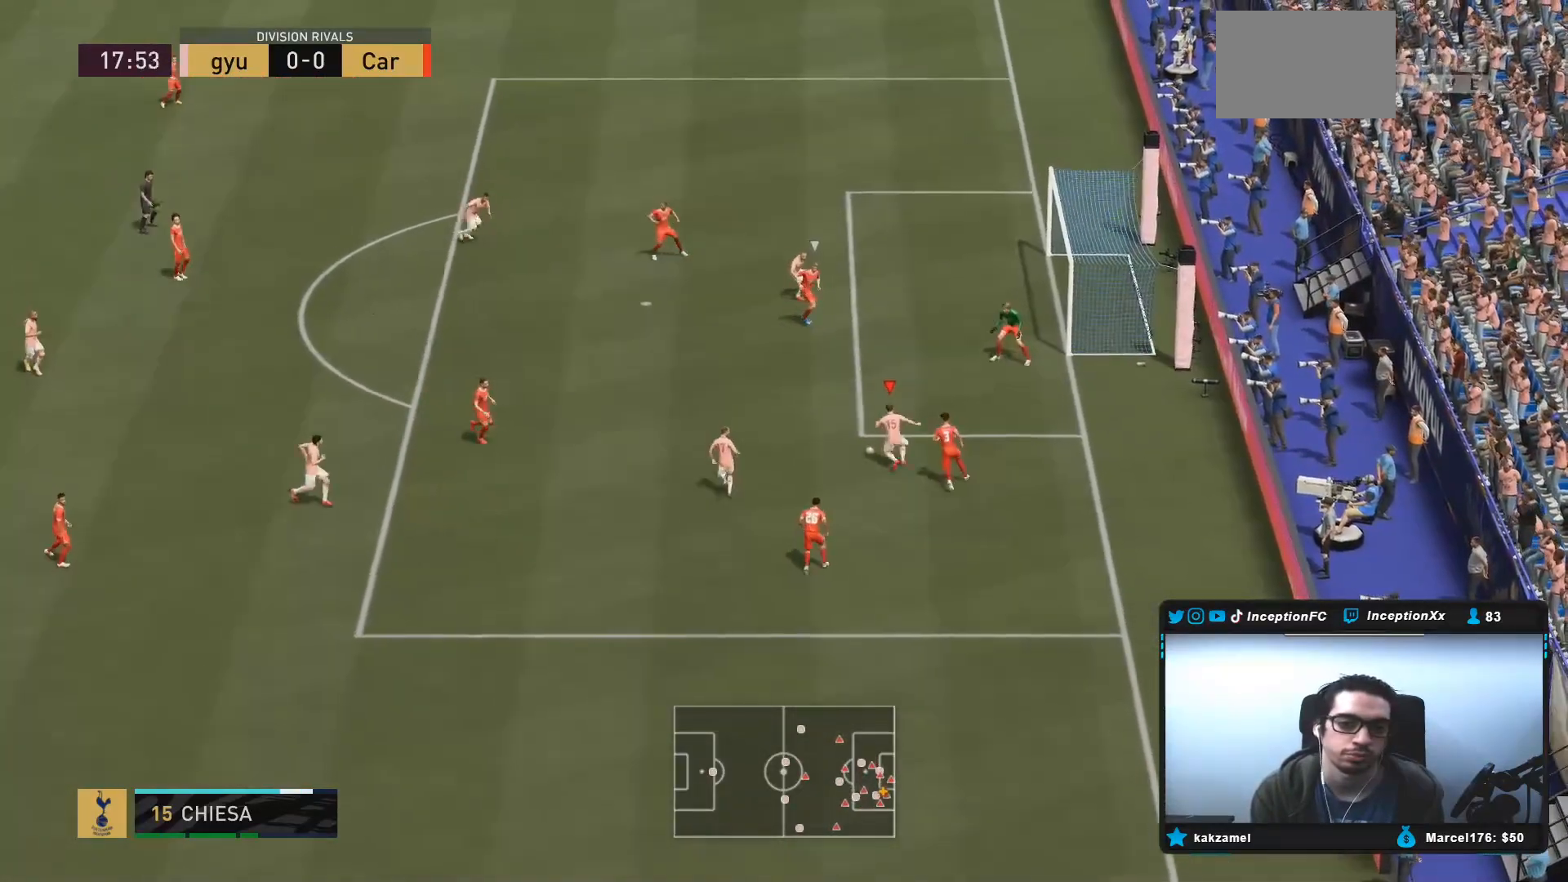
{"dt_ms": 500, "buttons": ["R1"], "left_stick": "up-left", "right_stick": "center", "events": []}
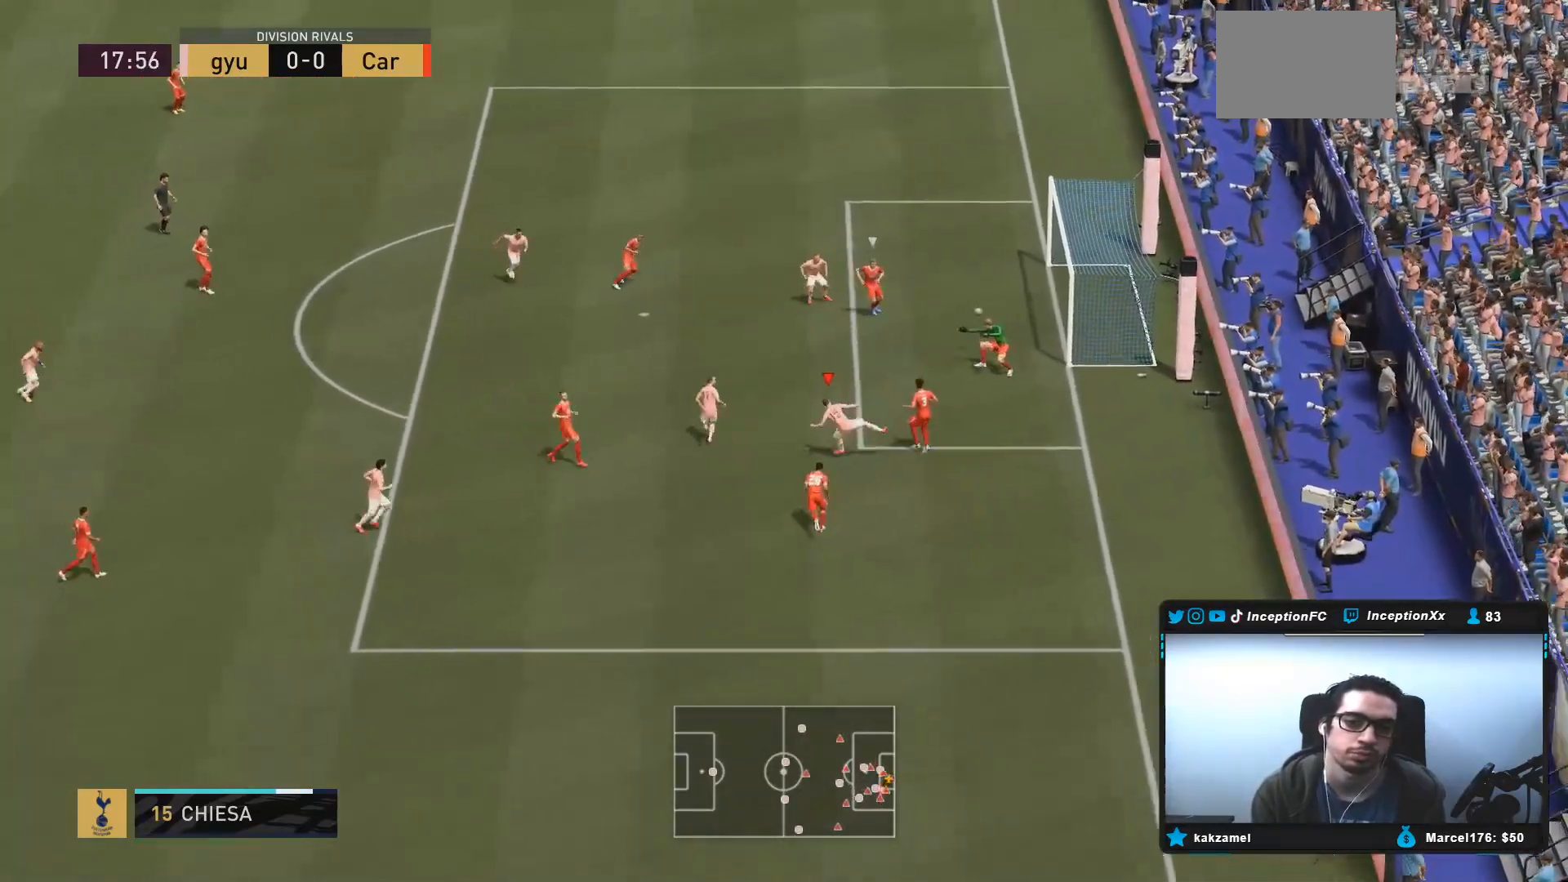
{"dt_ms": 500, "buttons": [], "left_stick": "center", "right_stick": "center", "events": [[150, "R1", "up"], [150, "left_stick", "center"]]}
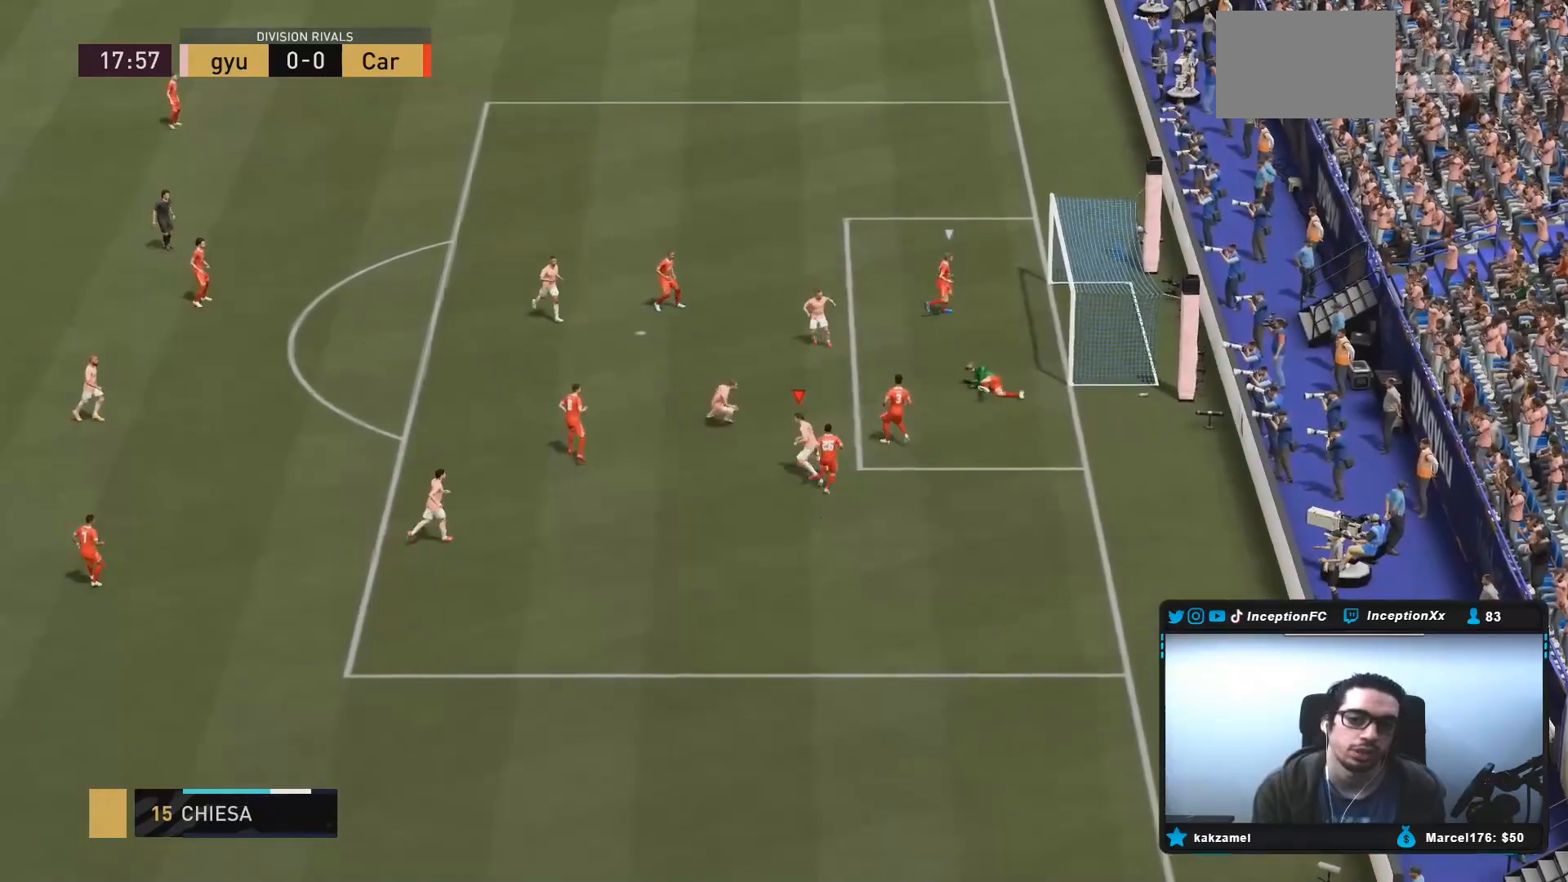
{"dt_ms": 500, "buttons": [], "left_stick": "center", "right_stick": "center", "events": []}
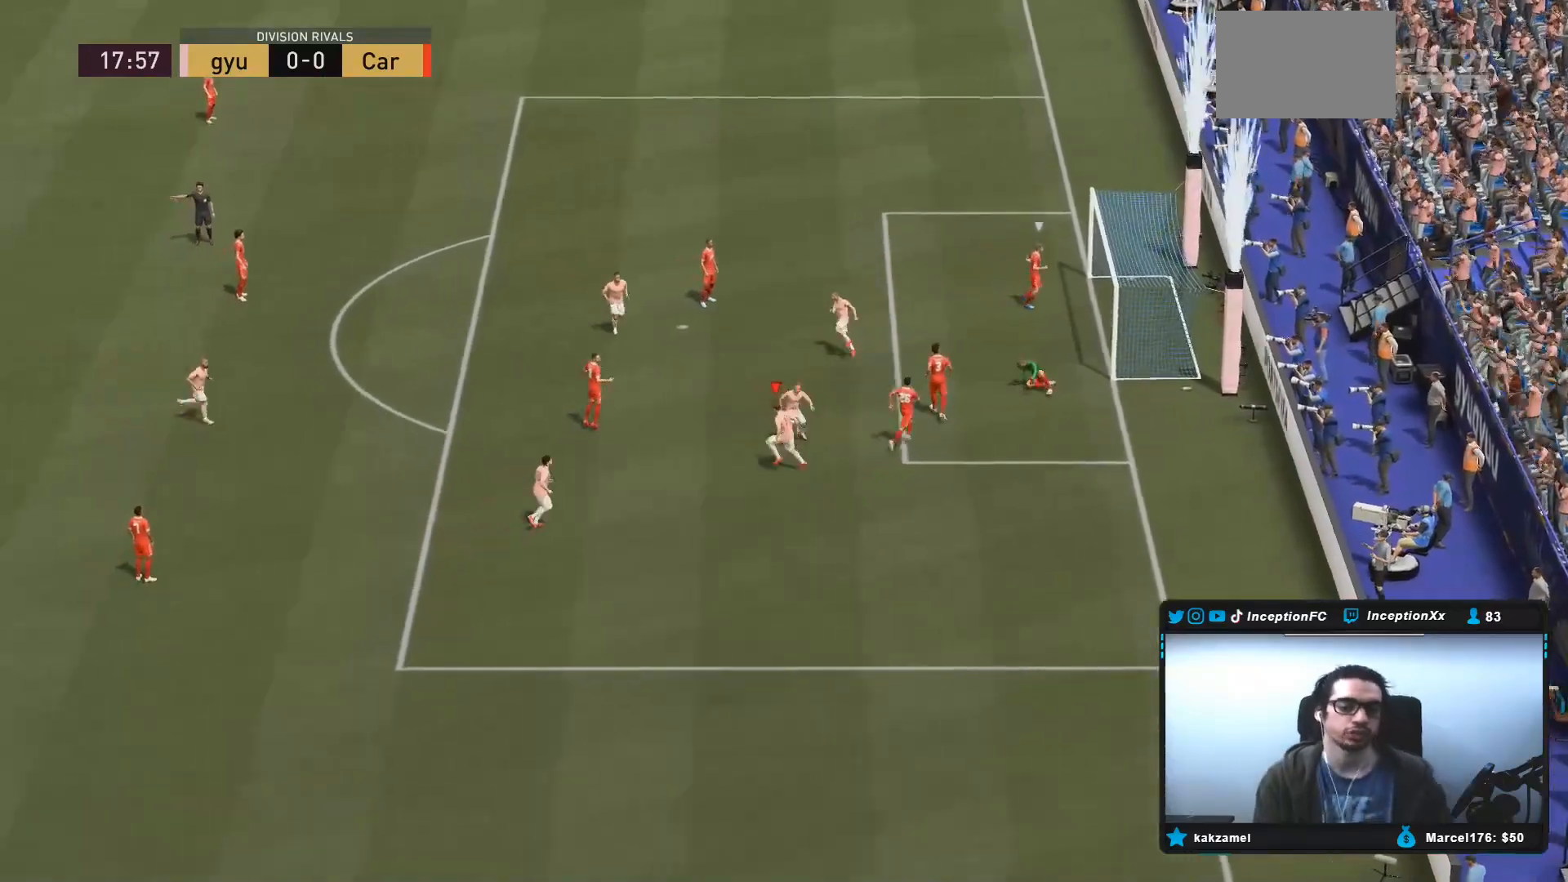
{"dt_ms": 1000, "buttons": [], "left_stick": "center", "right_stick": "center"}
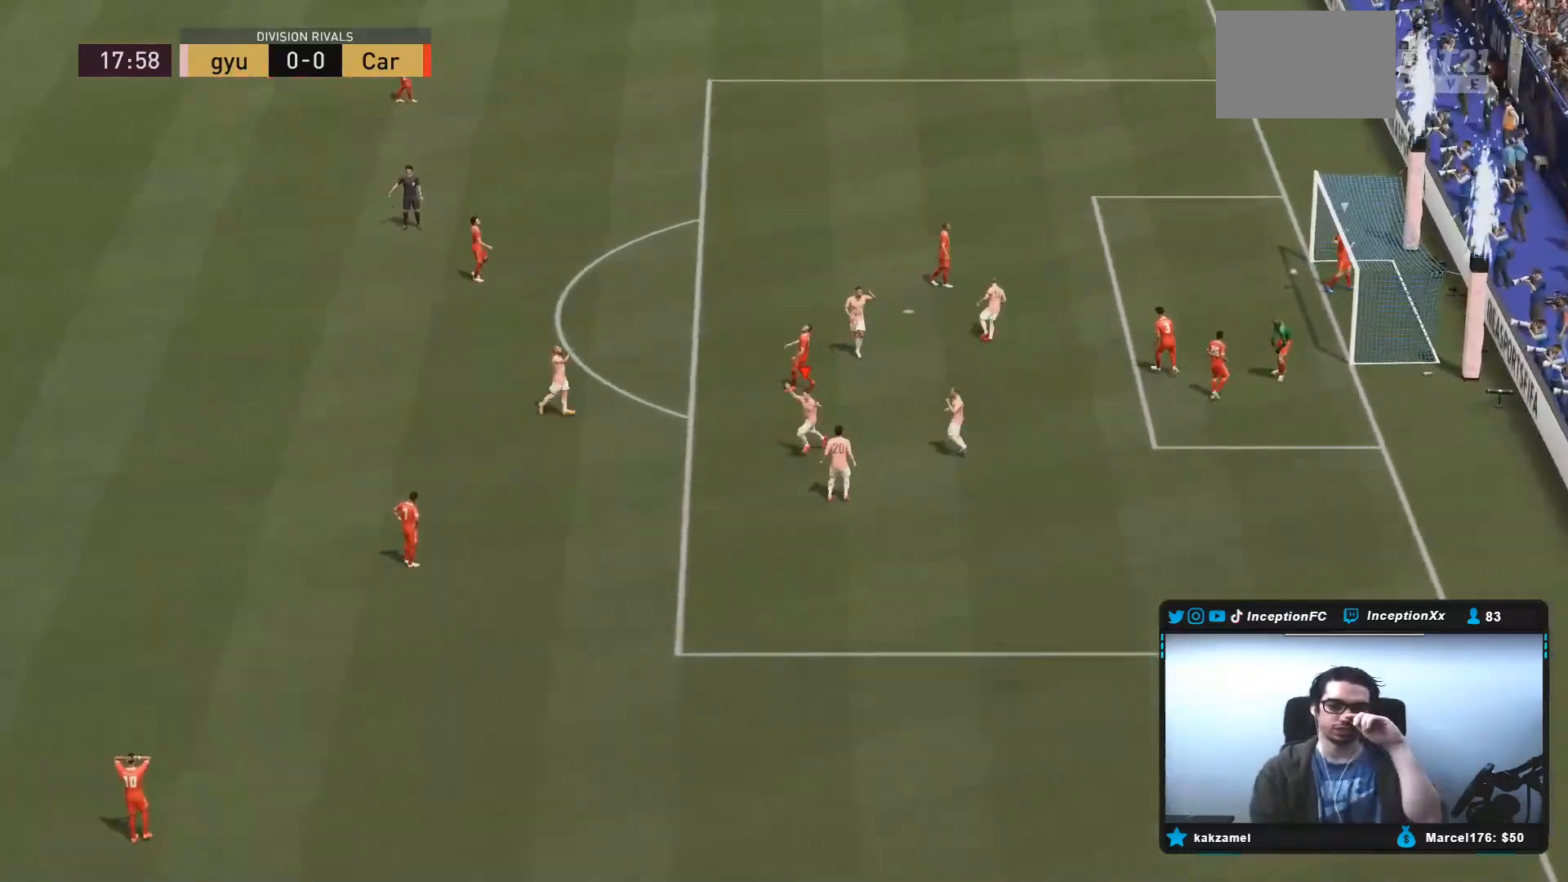
{"dt_ms": 500, "buttons": [], "left_stick": "center", "right_stick": "center", "events": []}
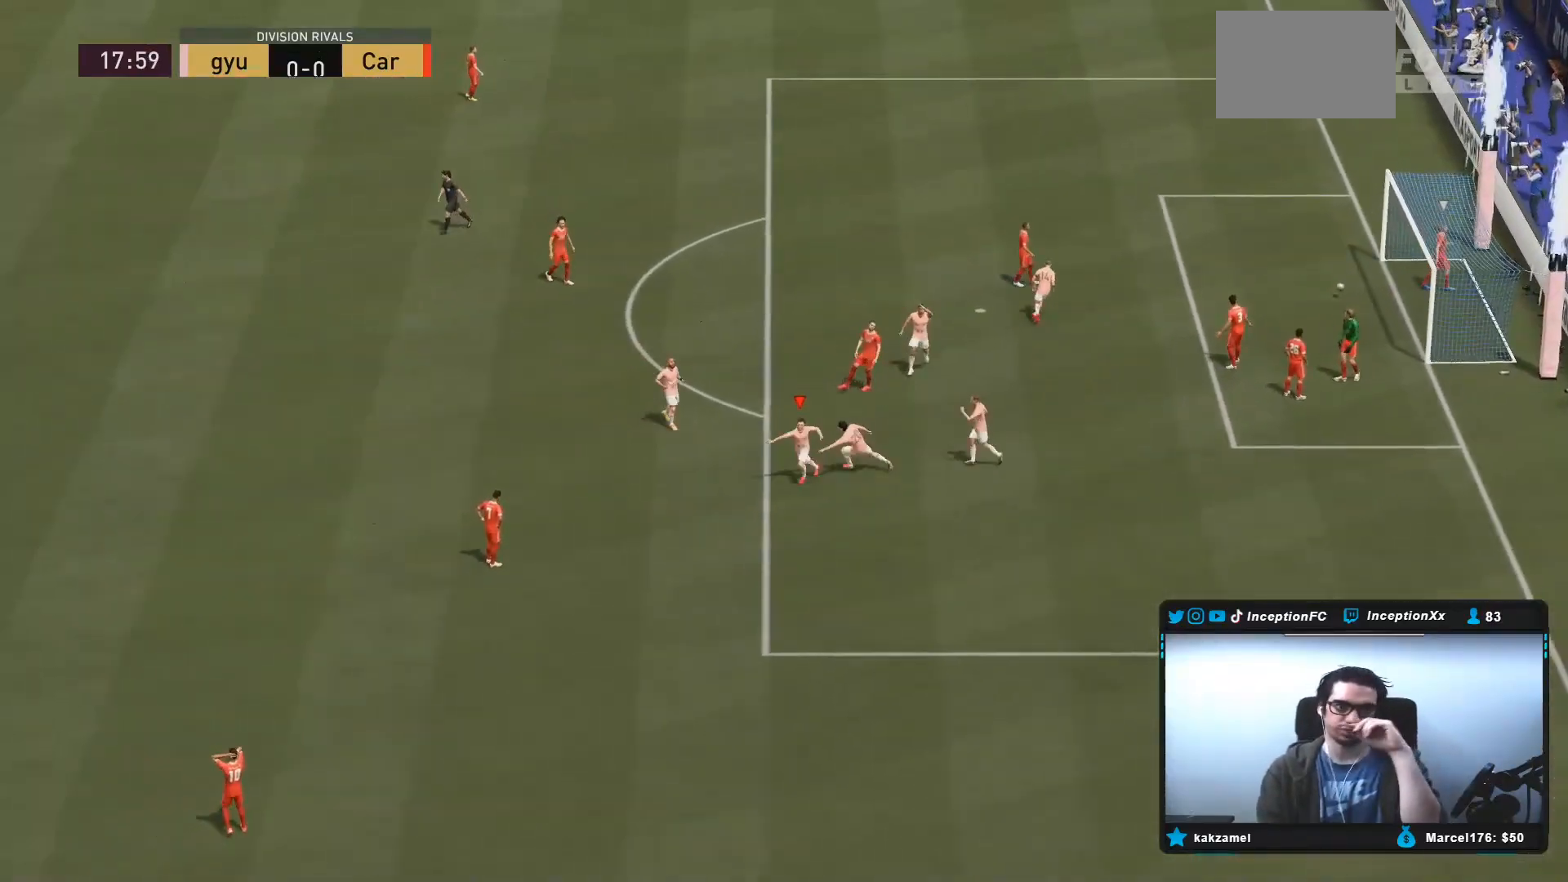
{"dt_ms": 500, "buttons": [], "left_stick": "center", "right_stick": "center", "events": []}
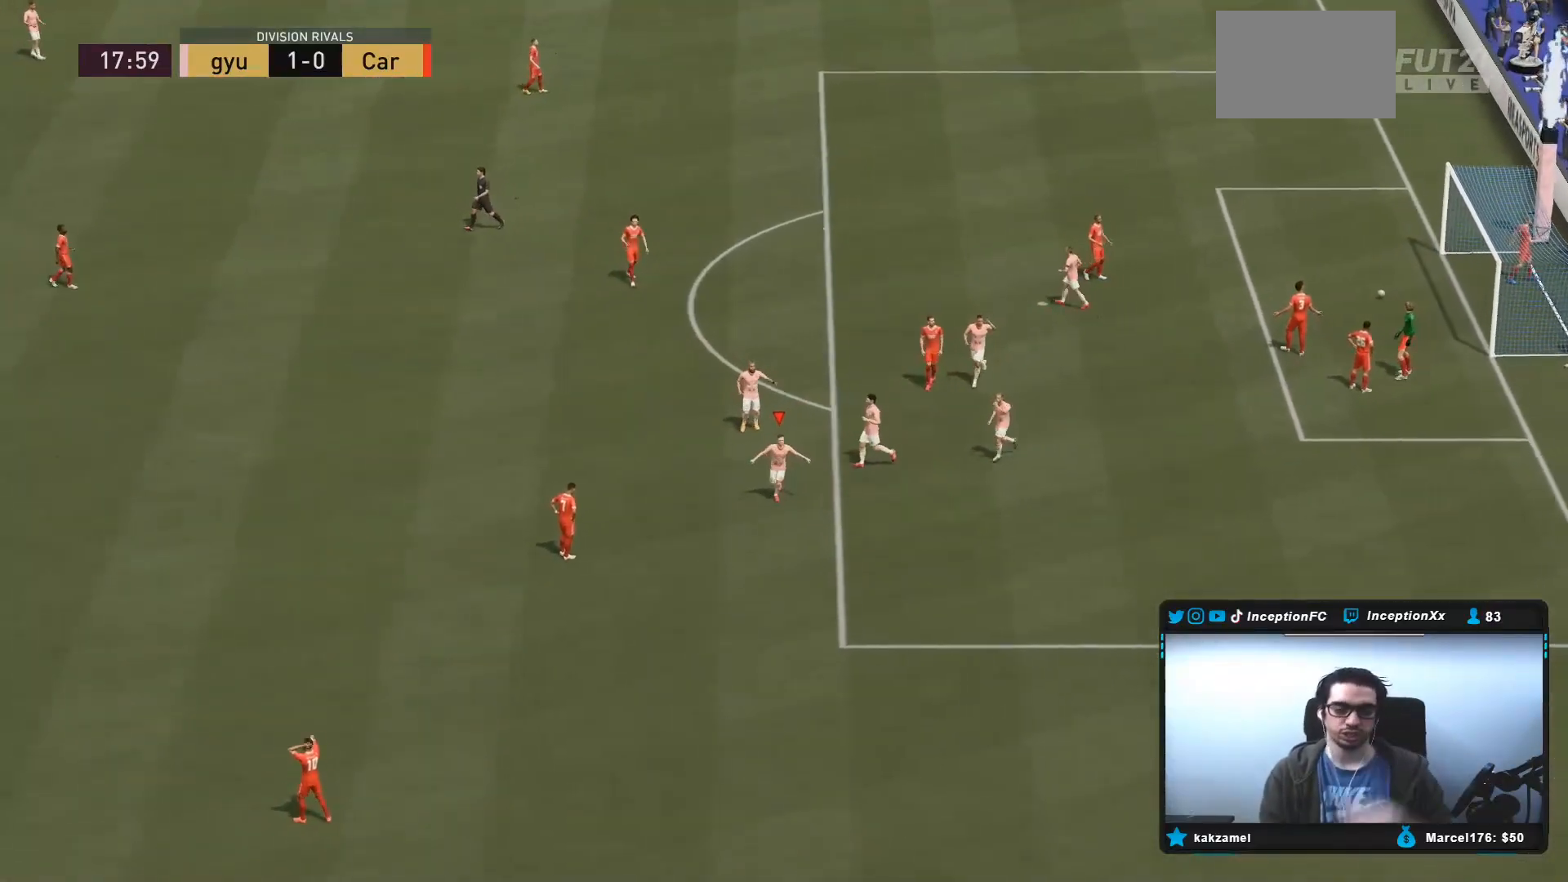
{"dt_ms": 500, "buttons": [], "left_stick": "center", "right_stick": "center", "events": []}
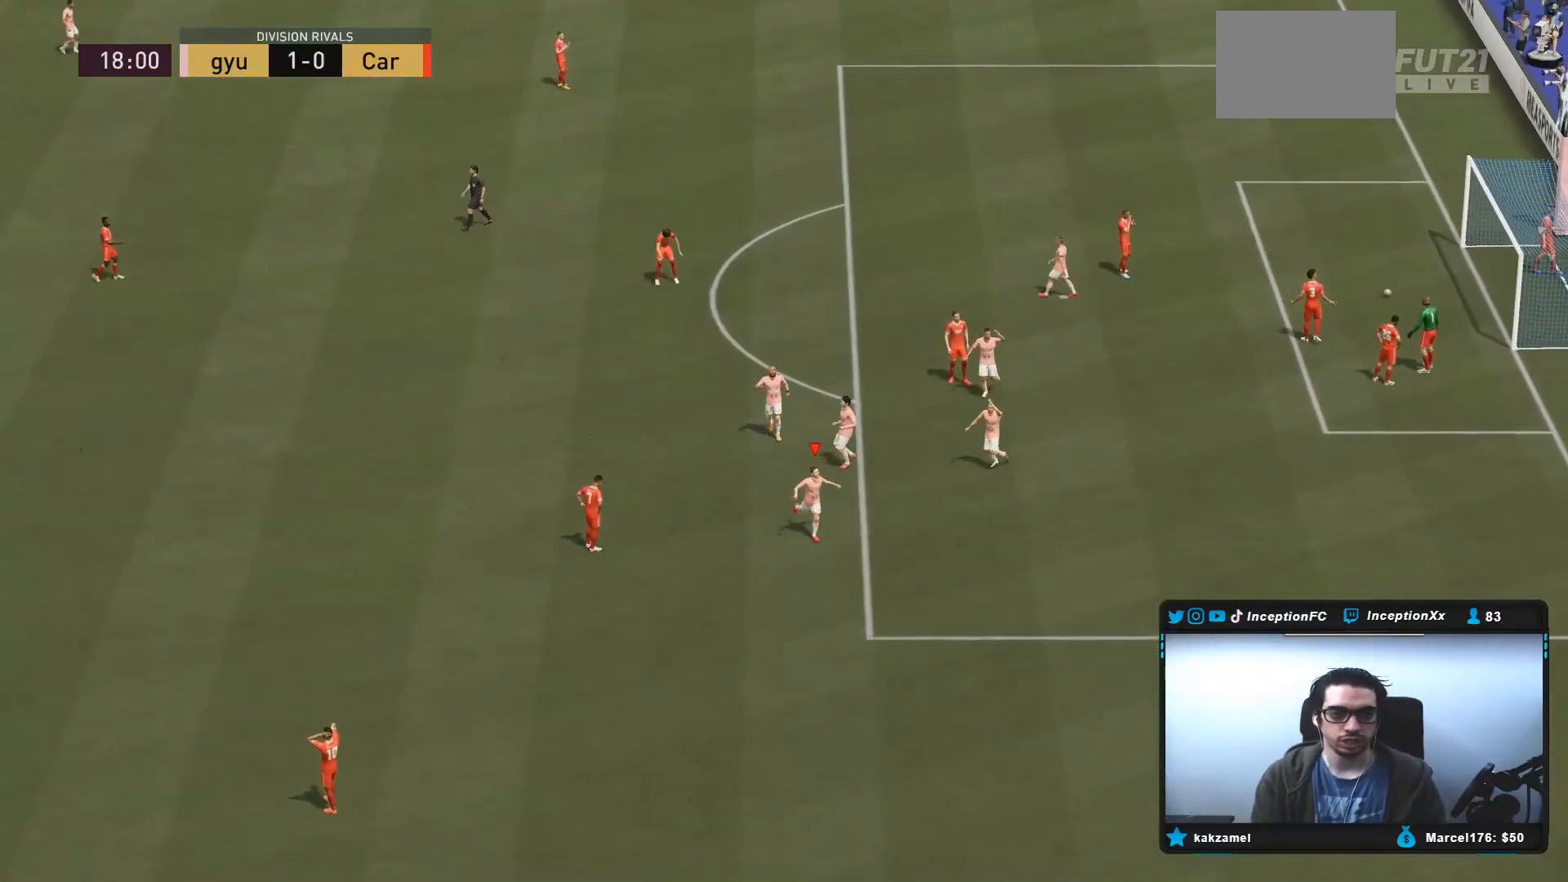
{"dt_ms": 500, "buttons": [], "left_stick": "center", "right_stick": "center", "events": []}
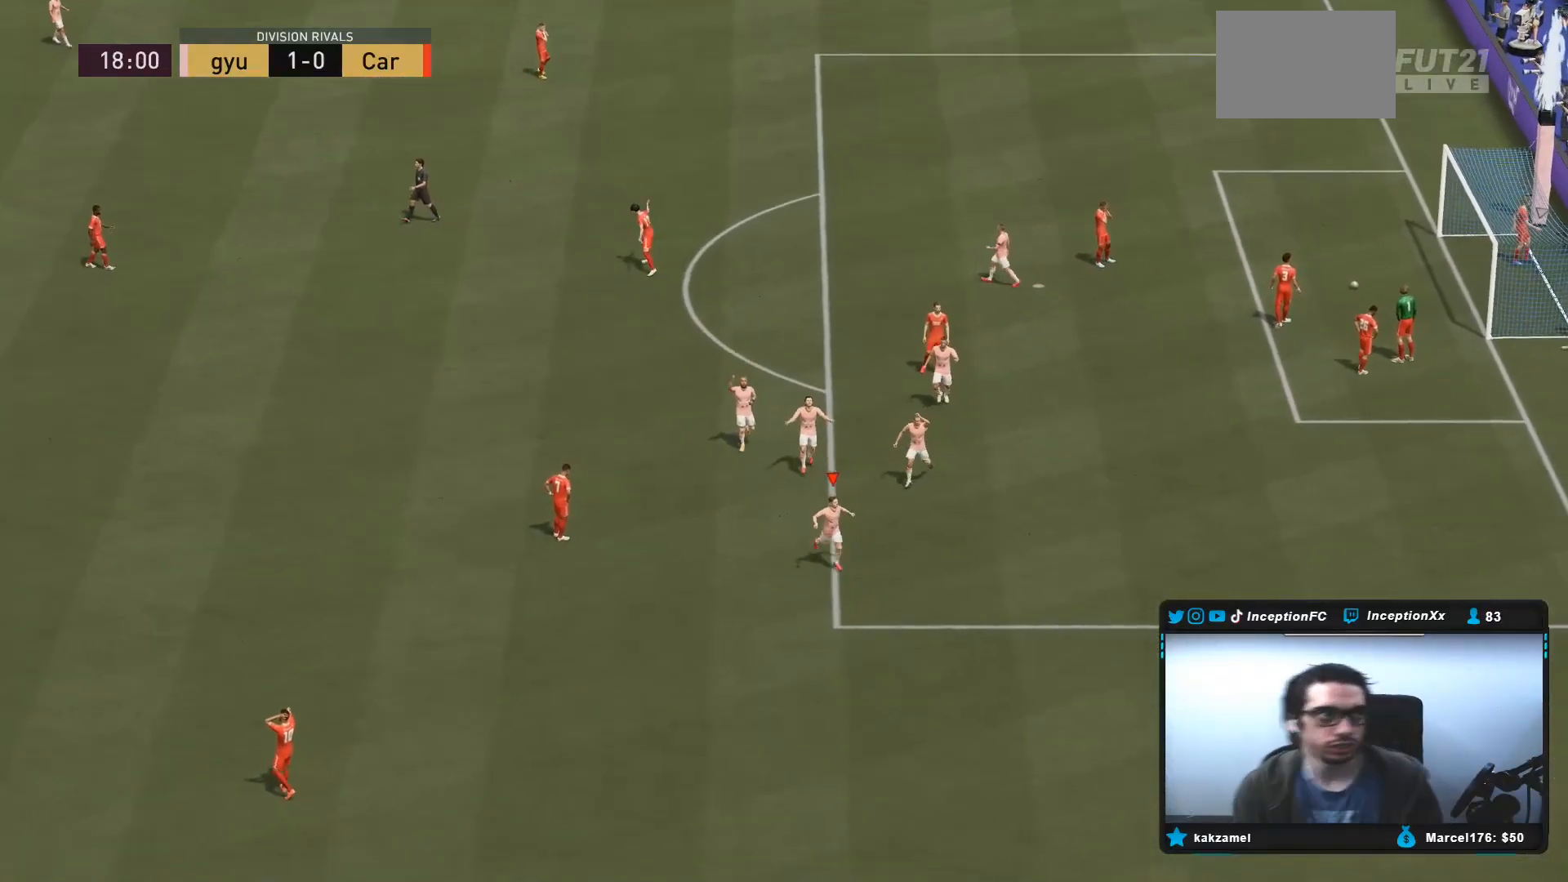
{"dt_ms": 500, "buttons": [], "left_stick": "center", "right_stick": "center", "events": []}
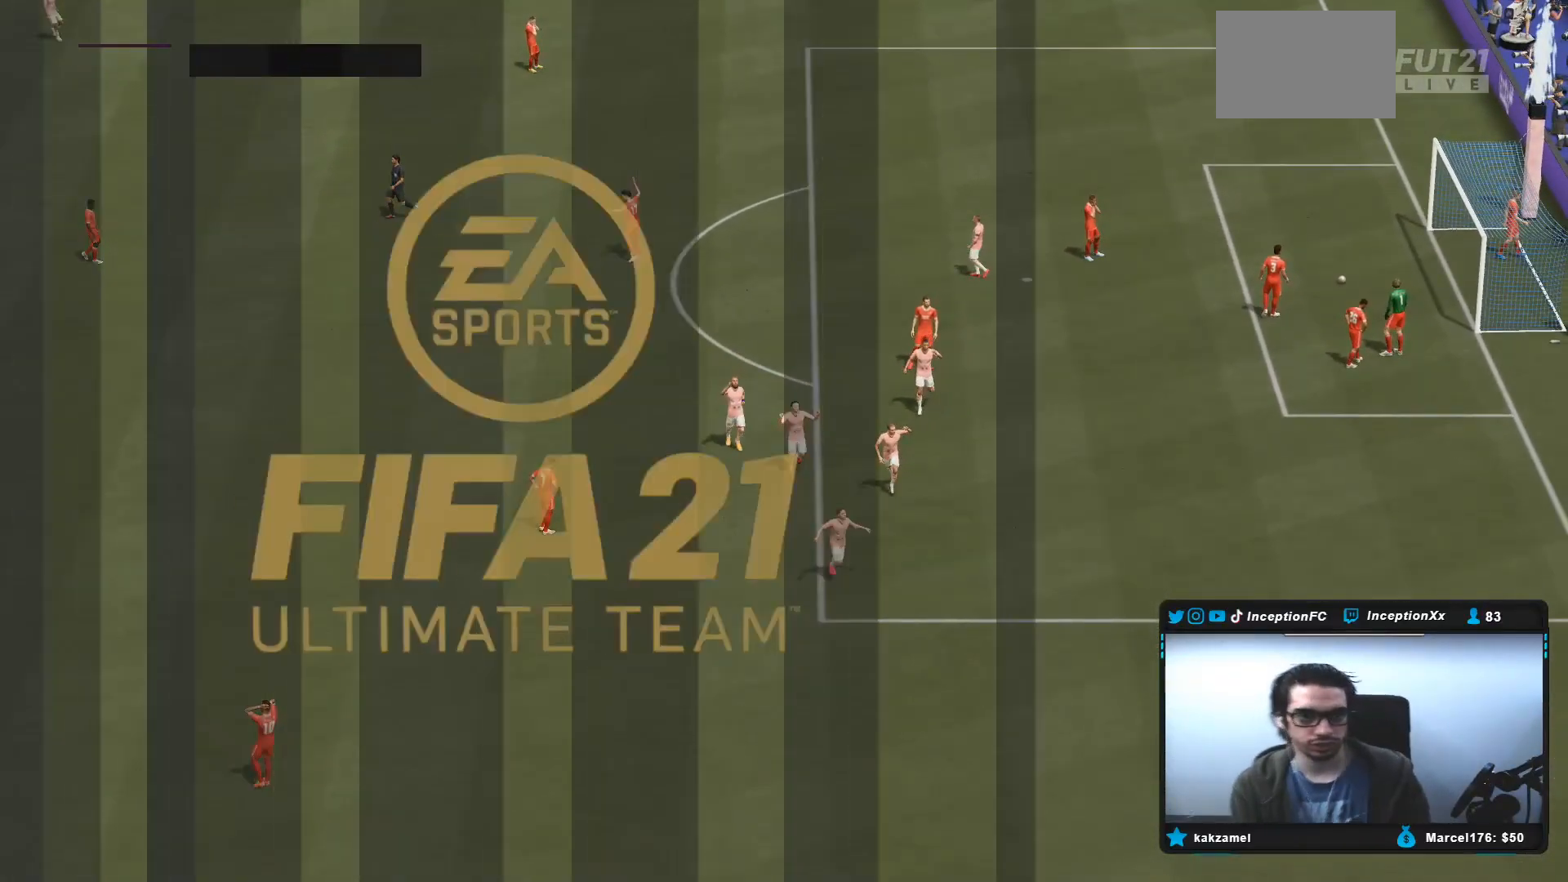
{"dt_ms": 500, "buttons": [], "left_stick": "center", "right_stick": "center", "events": []}
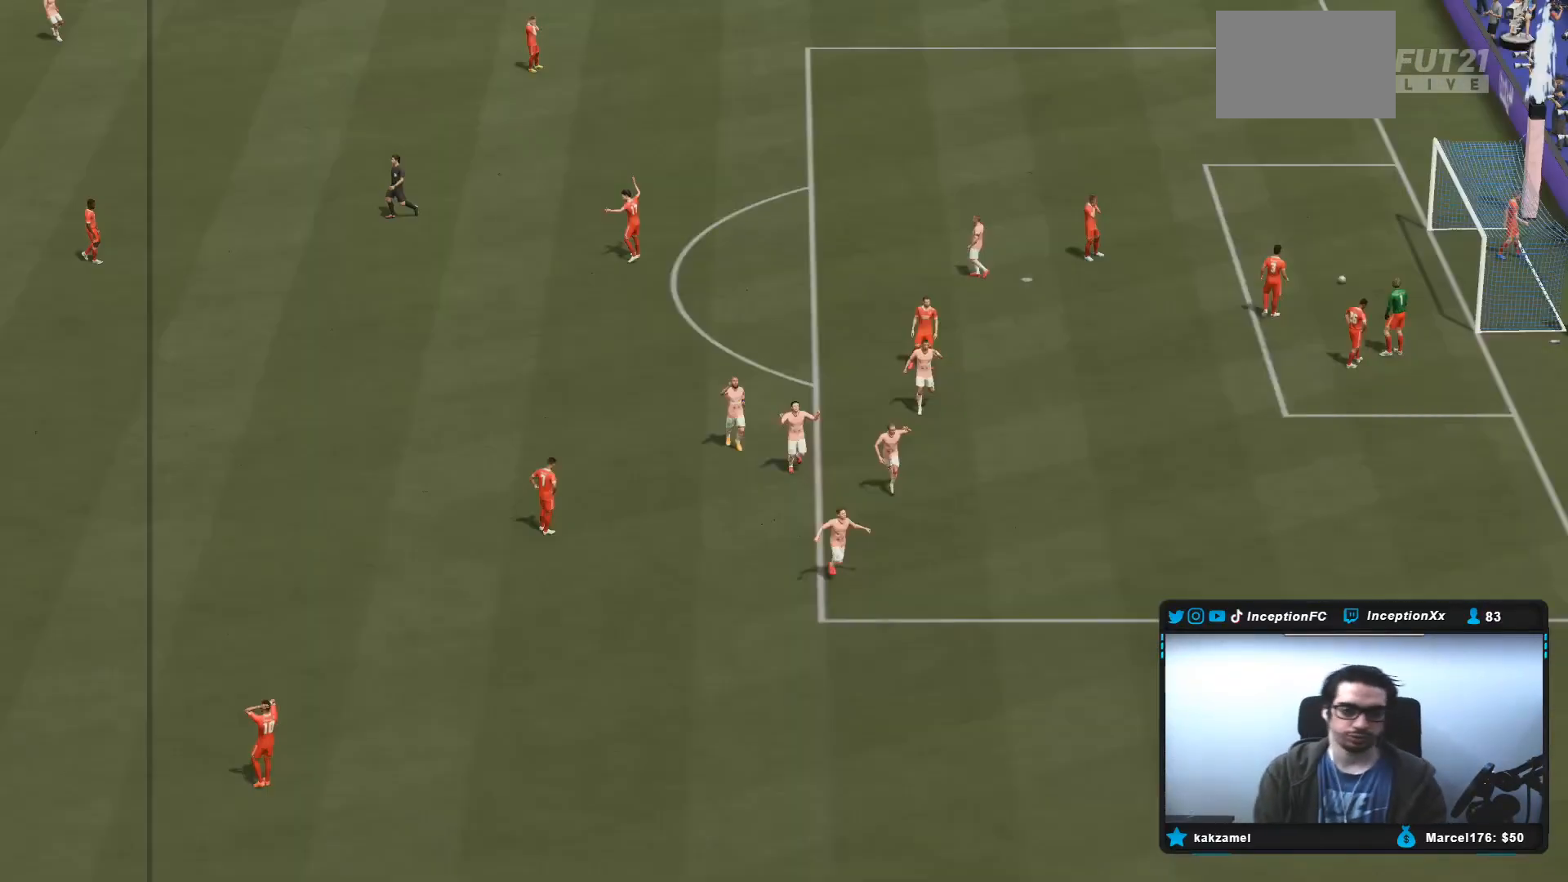
{"dt_ms": 500, "buttons": [], "left_stick": "center", "right_stick": "center", "events": [[250, "R1", "down"], [267, "L1", "down"], [333, "L1", "up"], [333, "R1", "up"], [367, "R1", "down"], [433, "L1", "down"], [433, "L2", "down"], [467, "R1", "up"], [500, "L1", "up"], [500, "L2", "up"]]}
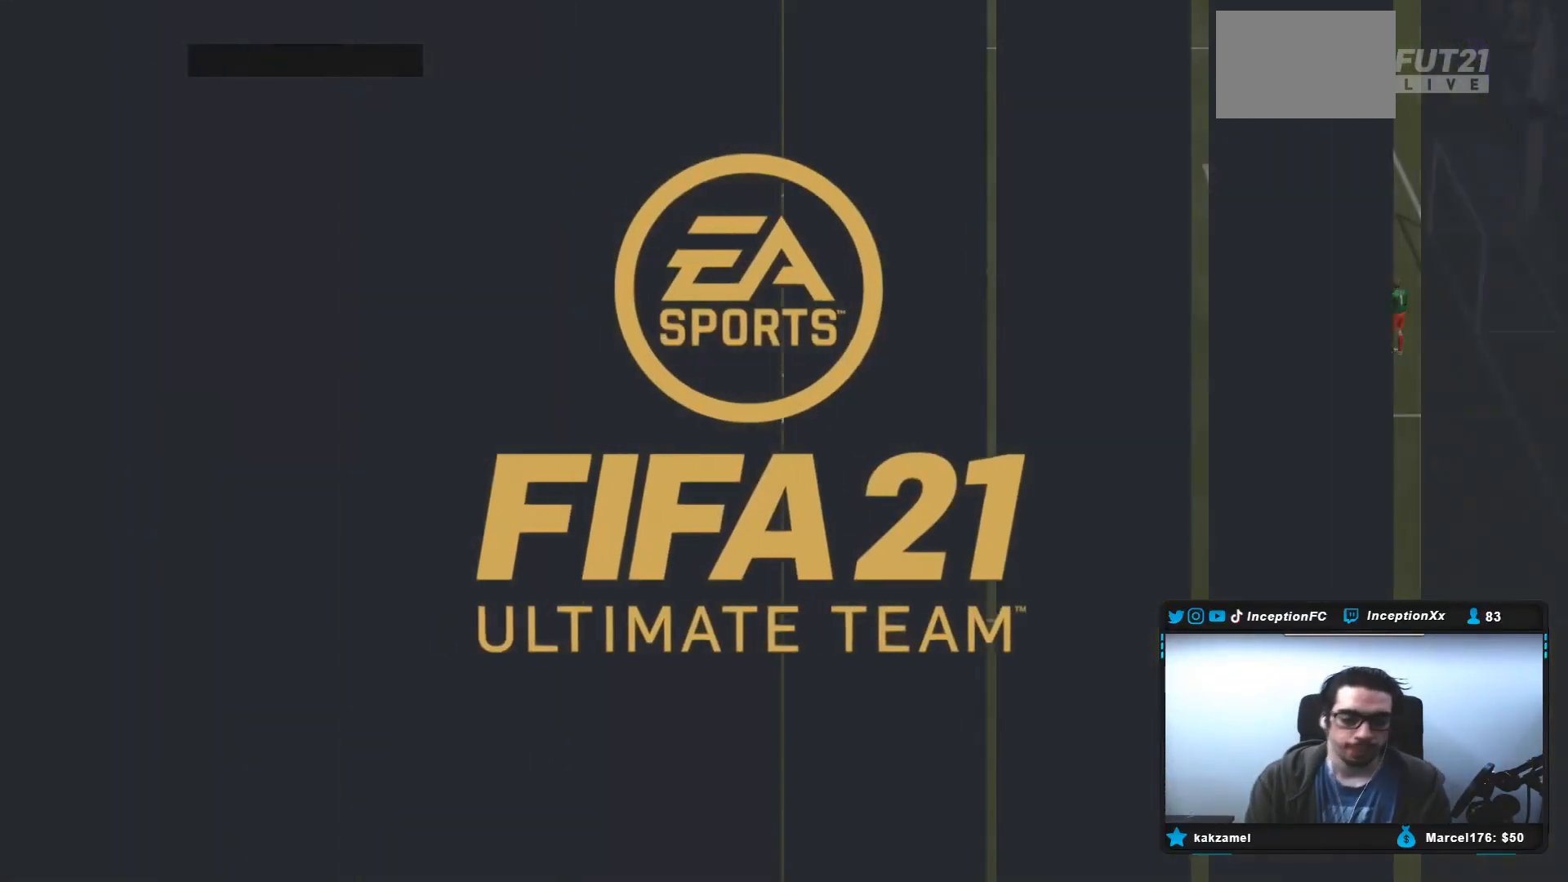
{"dt_ms": 500, "buttons": [], "left_stick": "center", "right_stick": "down-right"}
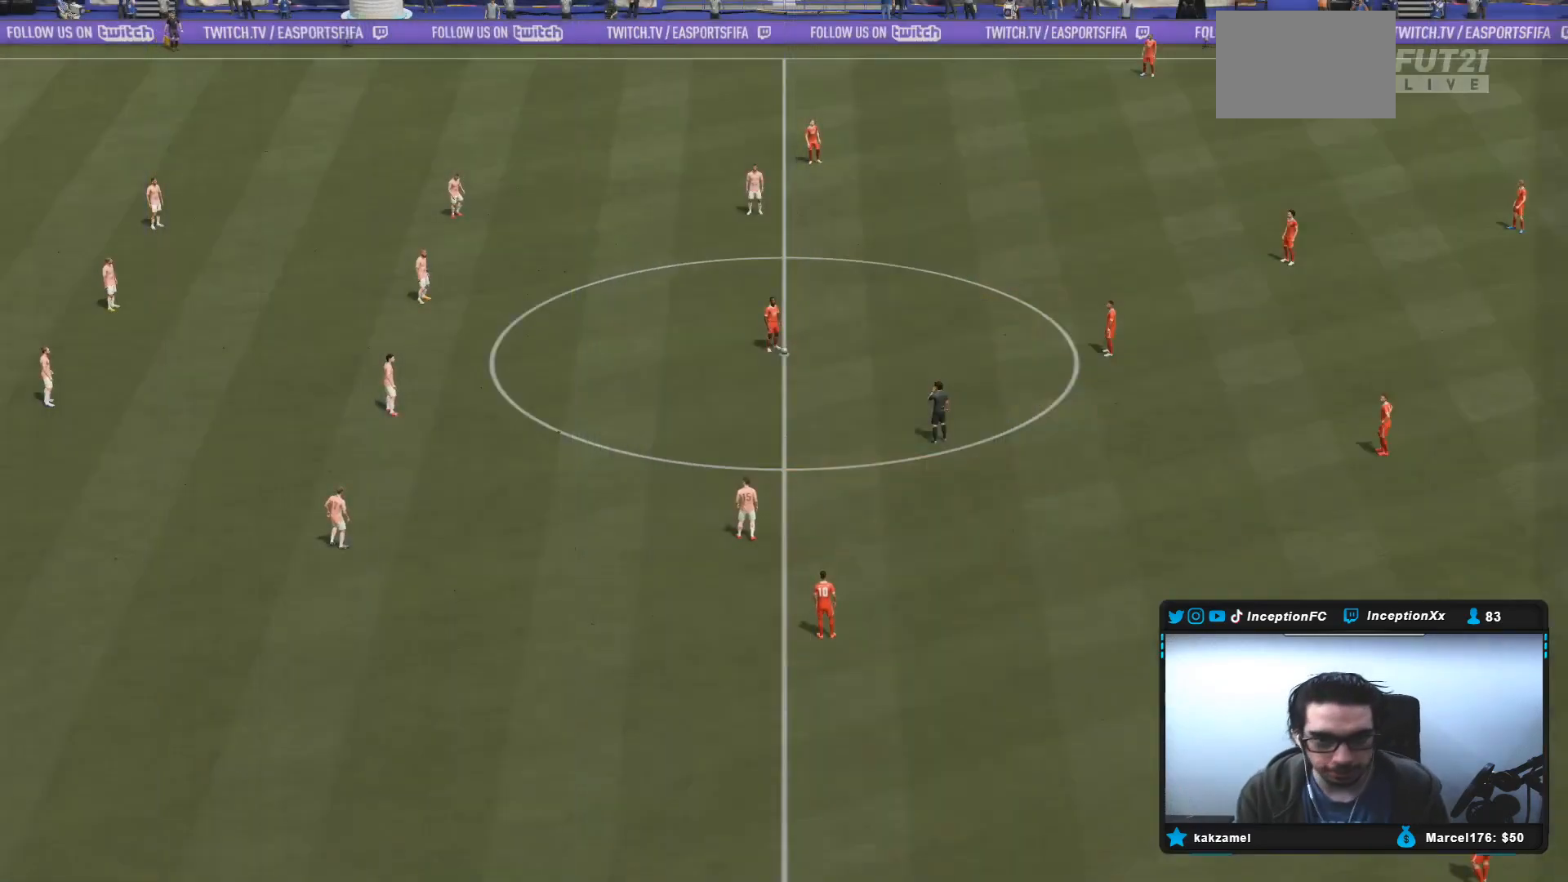
{"dt_ms": 500, "buttons": [], "left_stick": "up-right", "right_stick": "center", "events": [[67, "right_stick", "center"], [317, "left_stick", "up-right"]]}
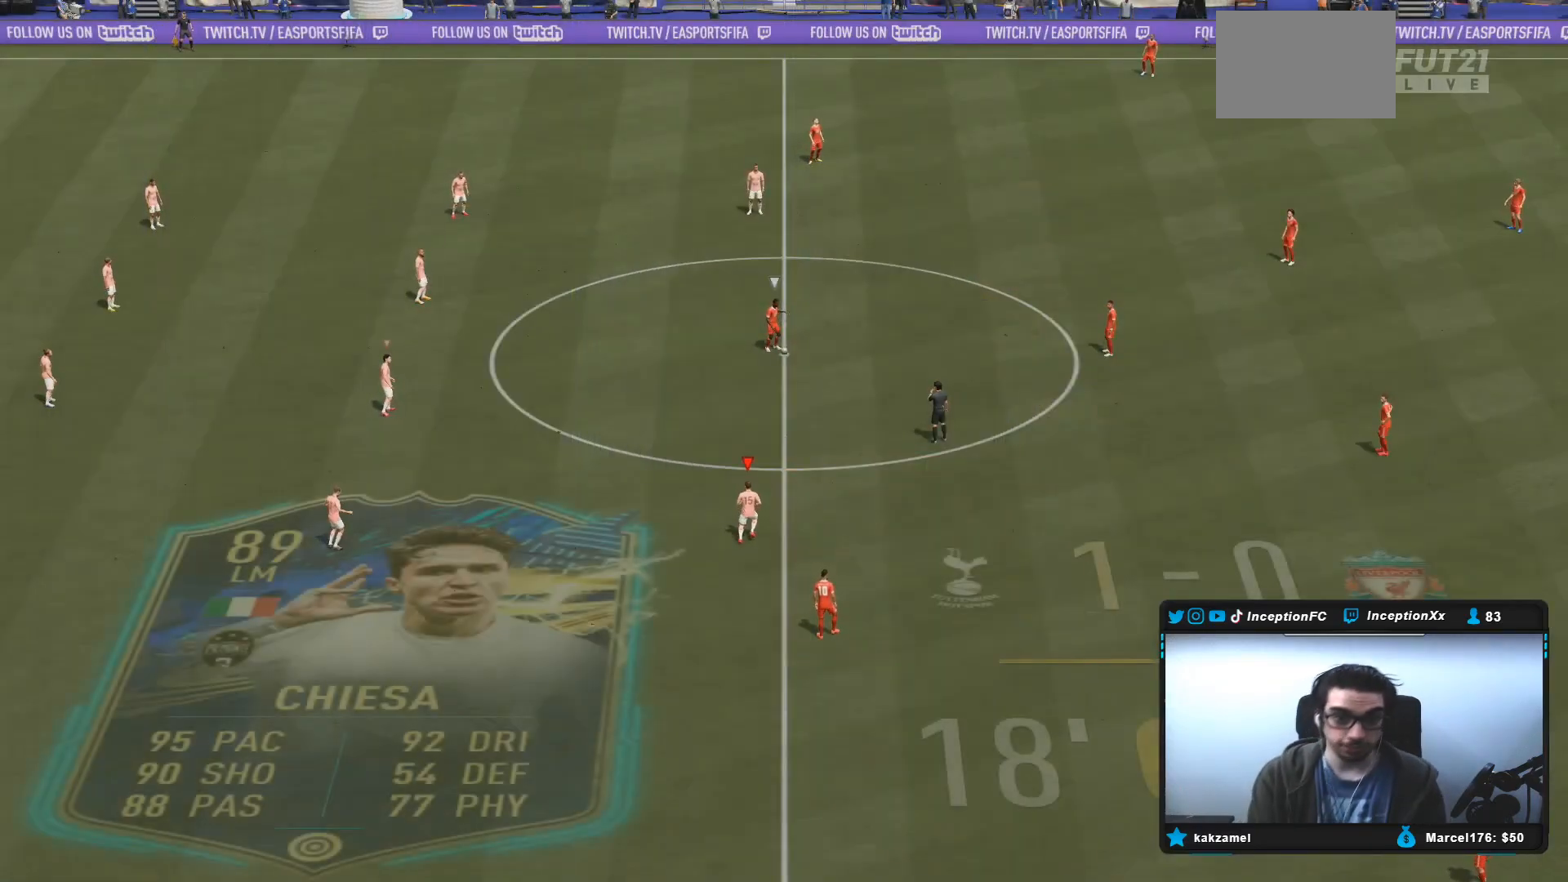
{"dt_ms": 500, "buttons": ["R2"], "left_stick": "up-right", "right_stick": "center", "events": [[150, "left_stick", "center"], [367, "R2", "down"], [383, "left_stick", "up-right"]]}
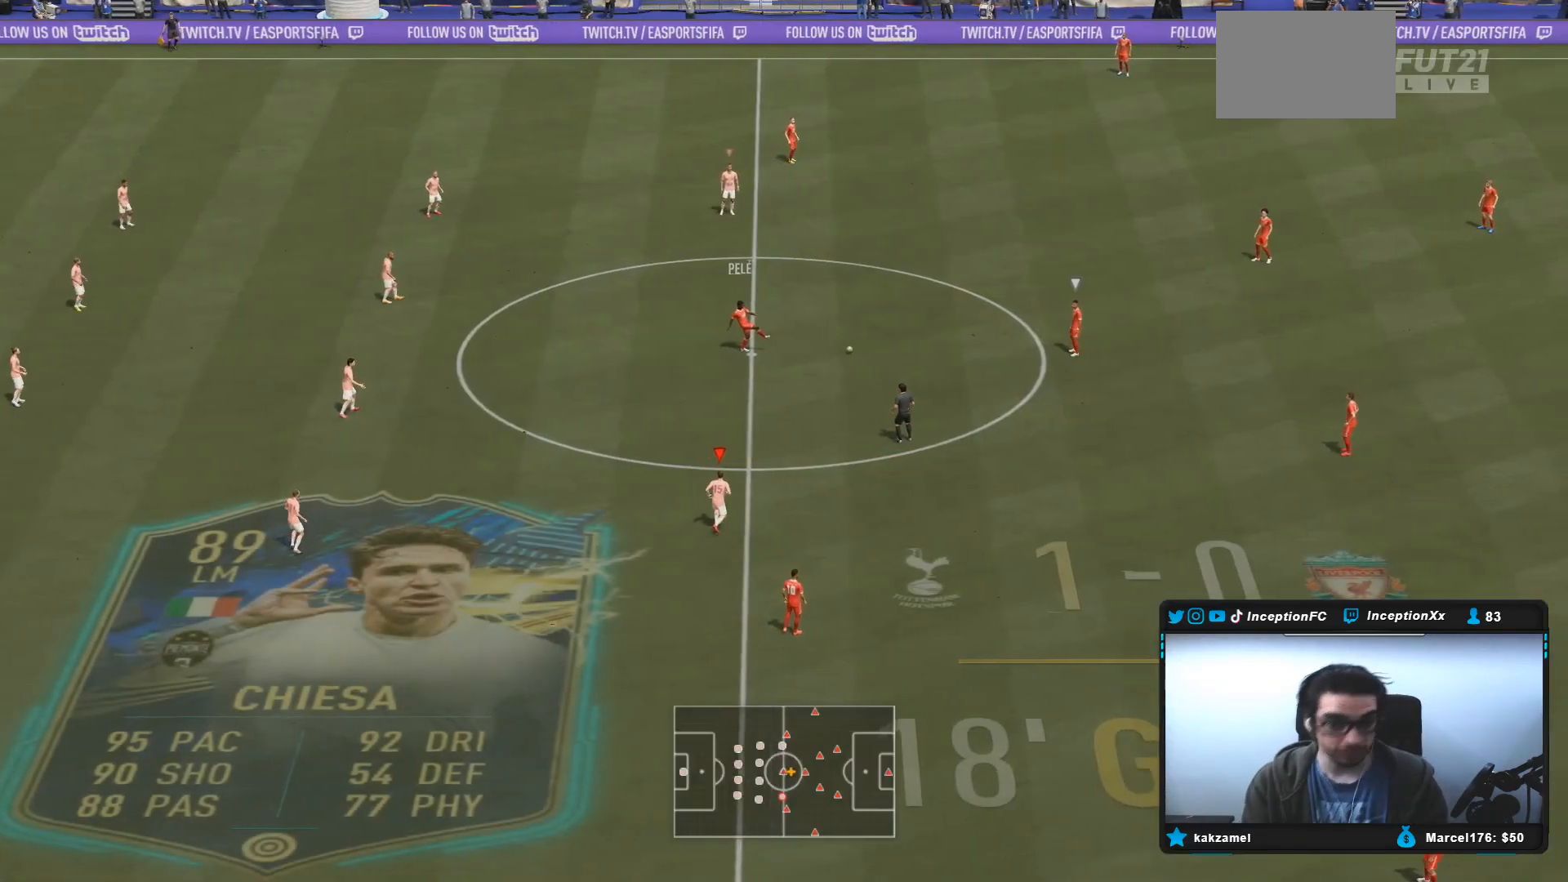
{"dt_ms": 500, "buttons": ["R2"], "left_stick": "up-right", "right_stick": "center", "events": [[333, "DPAD_DOWN", "down"], [467, "DPAD_DOWN", "up"]]}
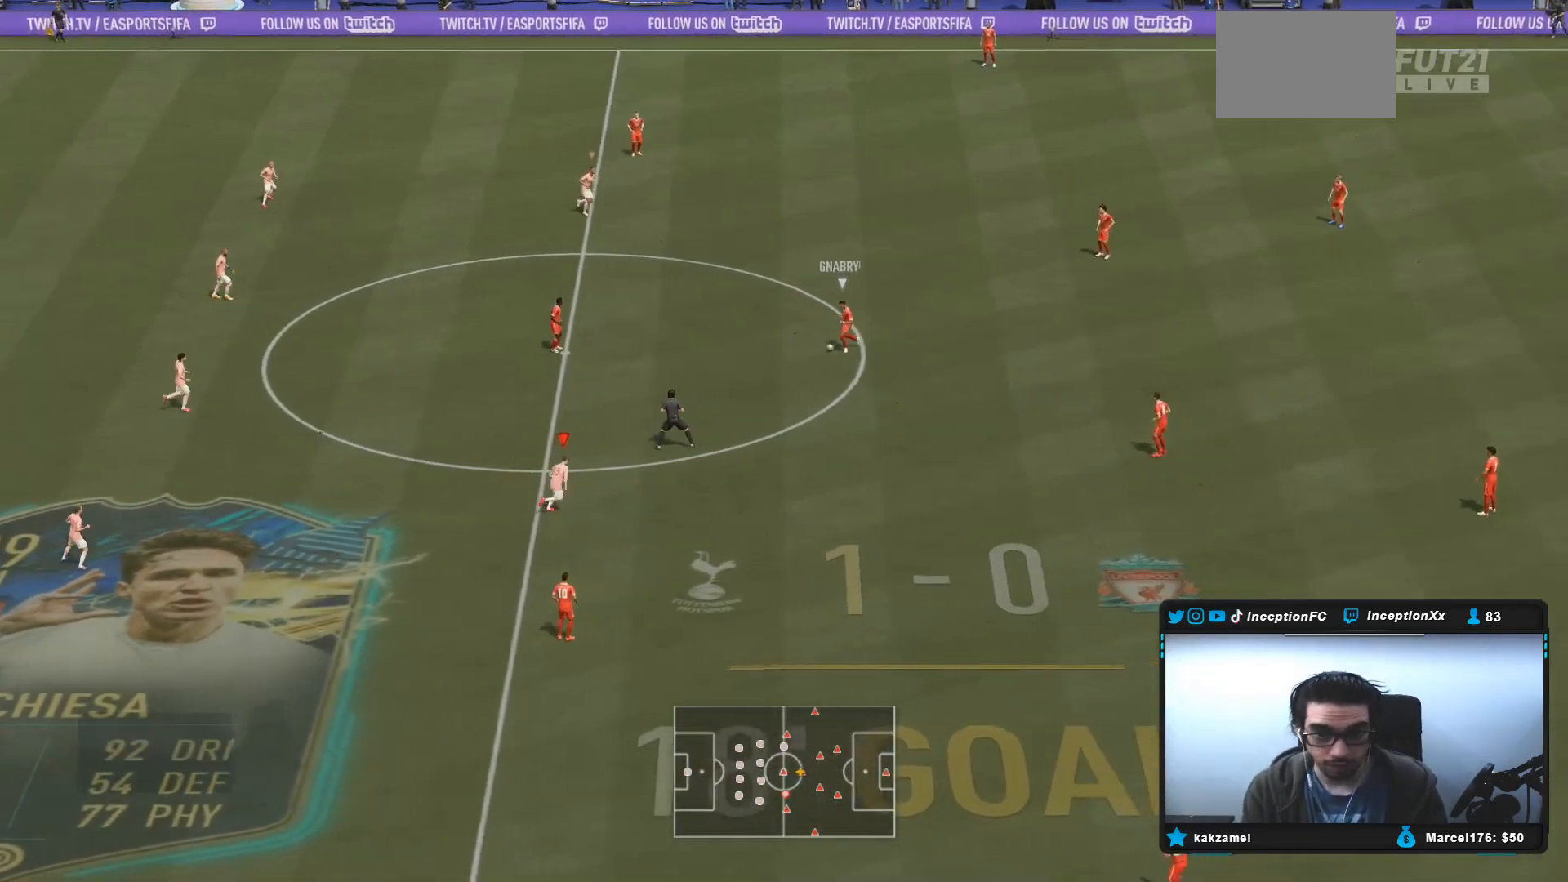
{"dt_ms": 500, "buttons": ["L2"], "left_stick": "up", "right_stick": "center", "events": [[33, "DPAD_DOWN", "down"], [167, "DPAD_DOWN", "up"], [200, "DPAD_DOWN", "down"], [267, "DPAD_DOWN", "up"], [267, "R2", "up"], [333, "left_stick", "up"], [433, "L2", "down"]]}
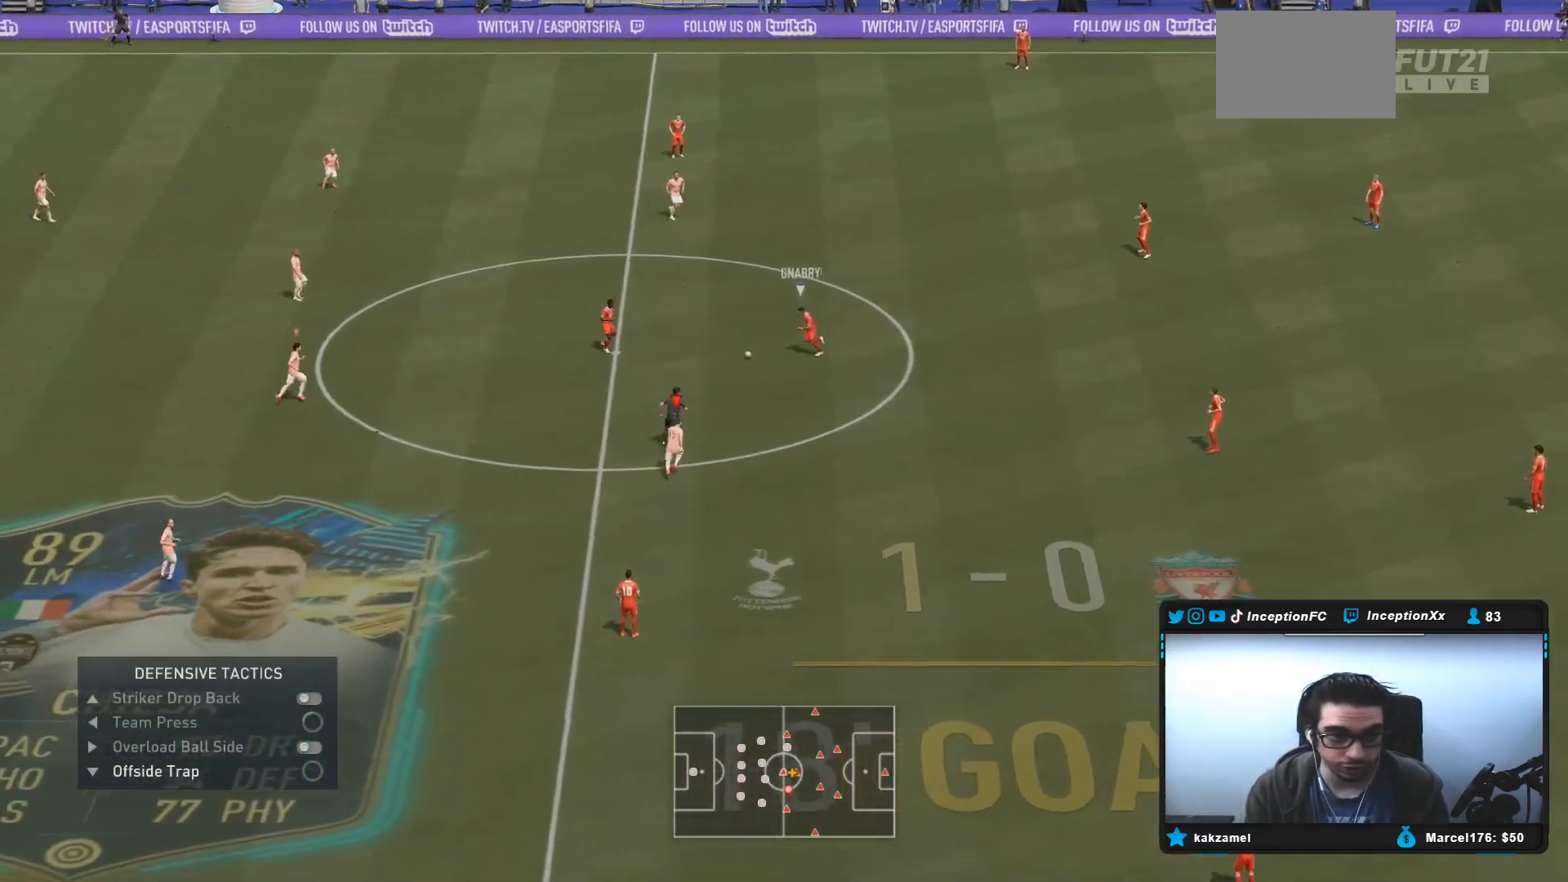
{"dt_ms": 500, "buttons": ["R1", "R2"], "left_stick": "down-right", "right_stick": "center", "events": [[17, "R2", "down"], [67, "right_stick", "up-left"], [100, "left_stick", "down-right"], [150, "L2", "up"], [200, "right_stick", "center"], [267, "R2", "up"], [300, "R1", "down"], [367, "R1", "up"], [450, "R2", "down"], [500, "R1", "down"]]}
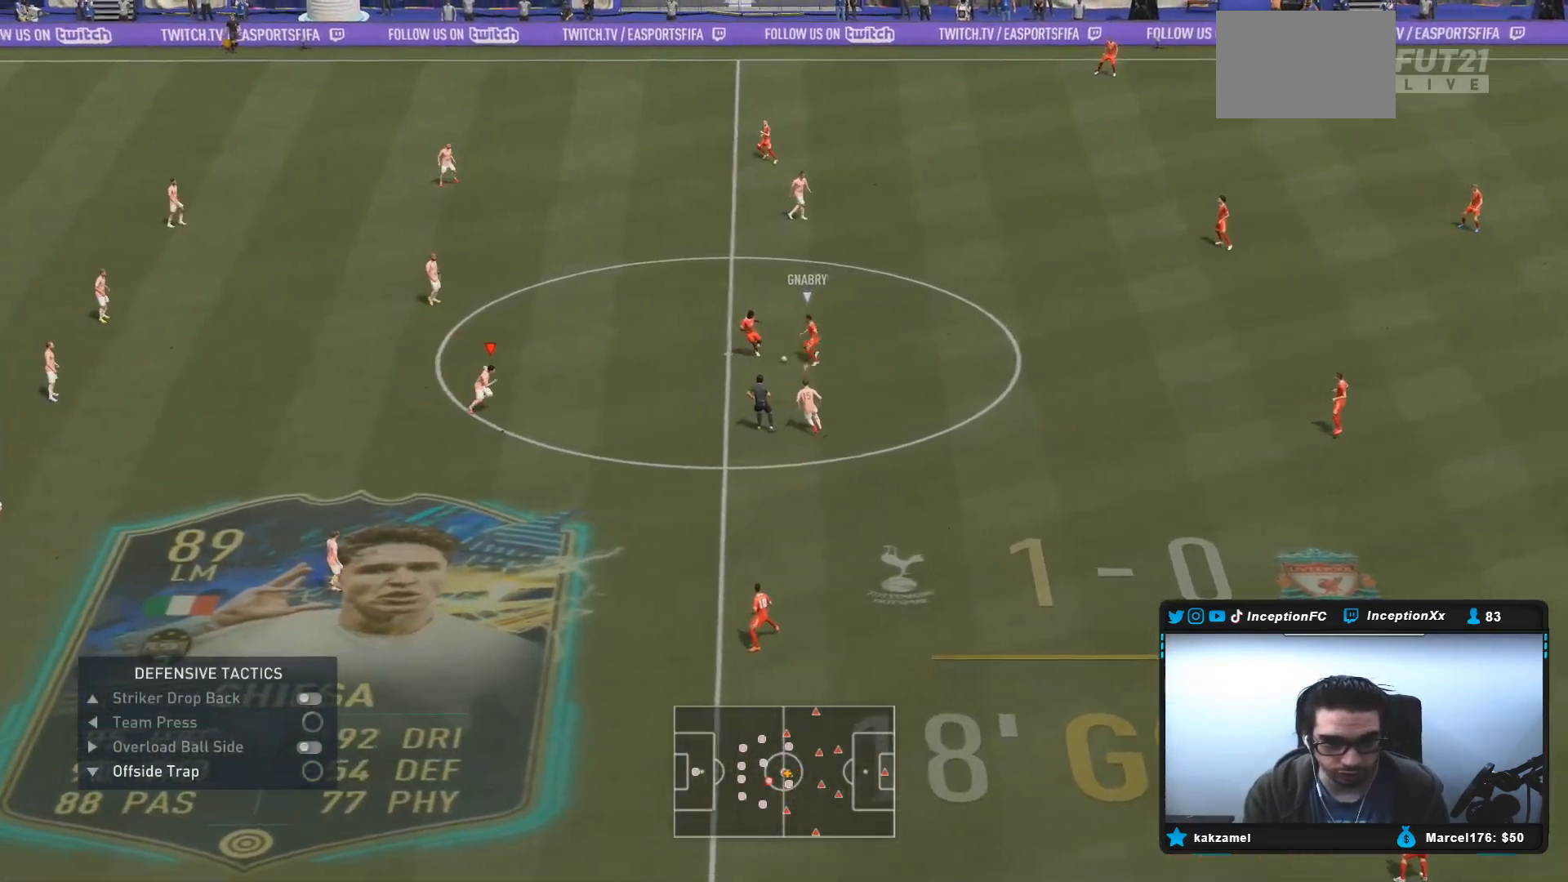
{"dt_ms": 500, "buttons": ["L2"], "left_stick": "down-right", "right_stick": "center", "events": [[17, "left_stick", "right"], [83, "R1", "up"], [150, "right_stick", "up"], [167, "L2", "down"], [217, "left_stick", "down-right"], [283, "R2", "up"], [283, "right_stick", "center"], [317, "R1", "down"], [450, "R1", "up"]]}
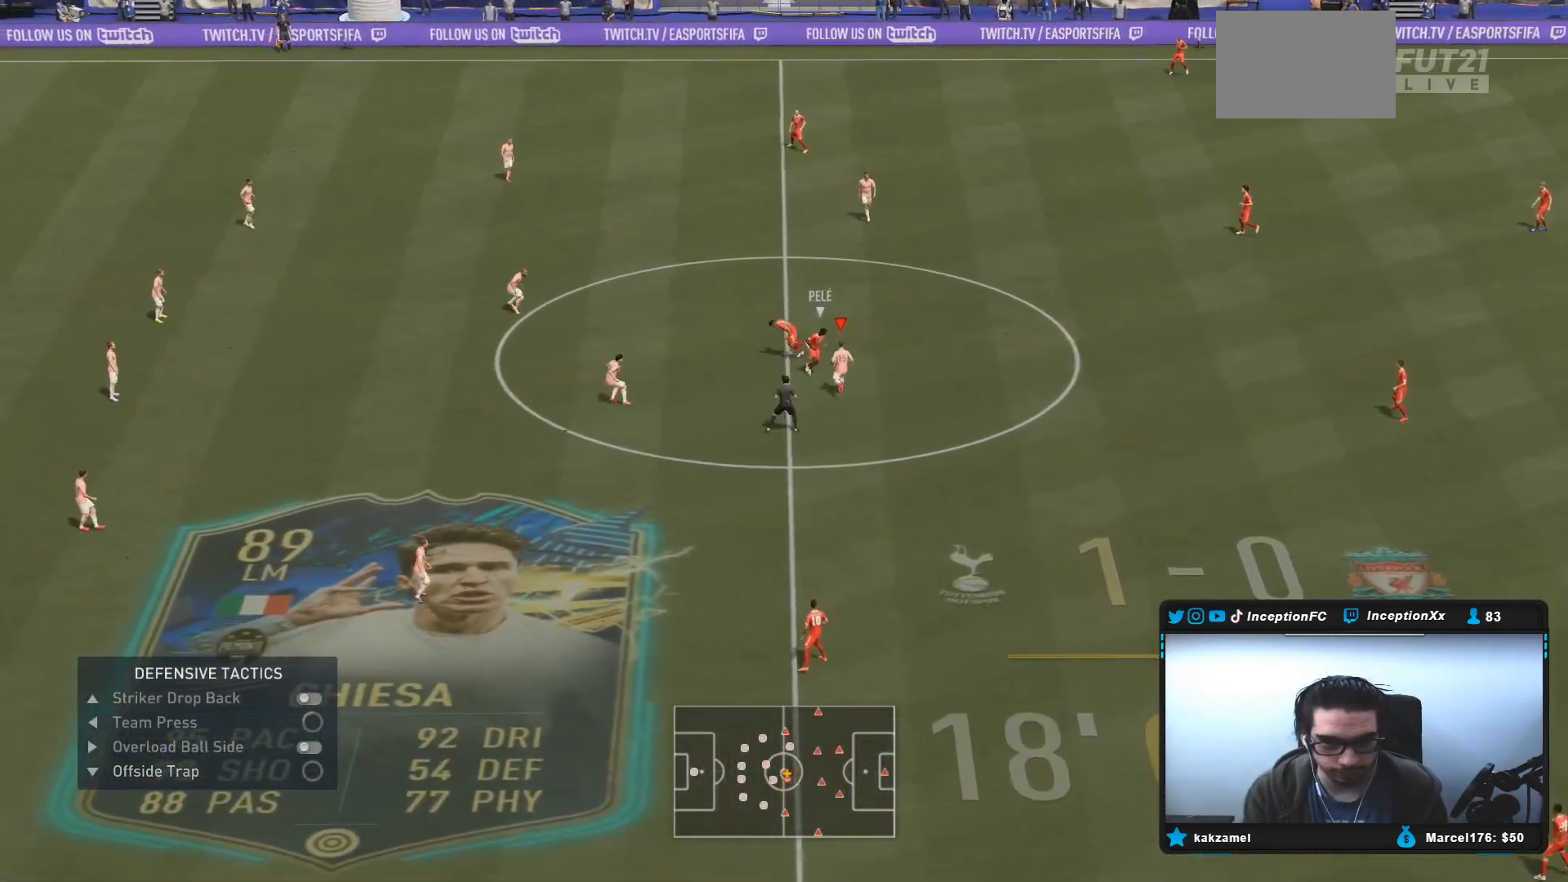
{"dt_ms": 500, "buttons": ["L2"], "left_stick": "up-right", "right_stick": "center", "events": [[17, "R1", "down"], [100, "L2", "up"], [117, "R1", "up"], [283, "left_stick", "up-right"], [333, "R2", "down"], [400, "R2", "up"], [450, "L2", "down"]]}
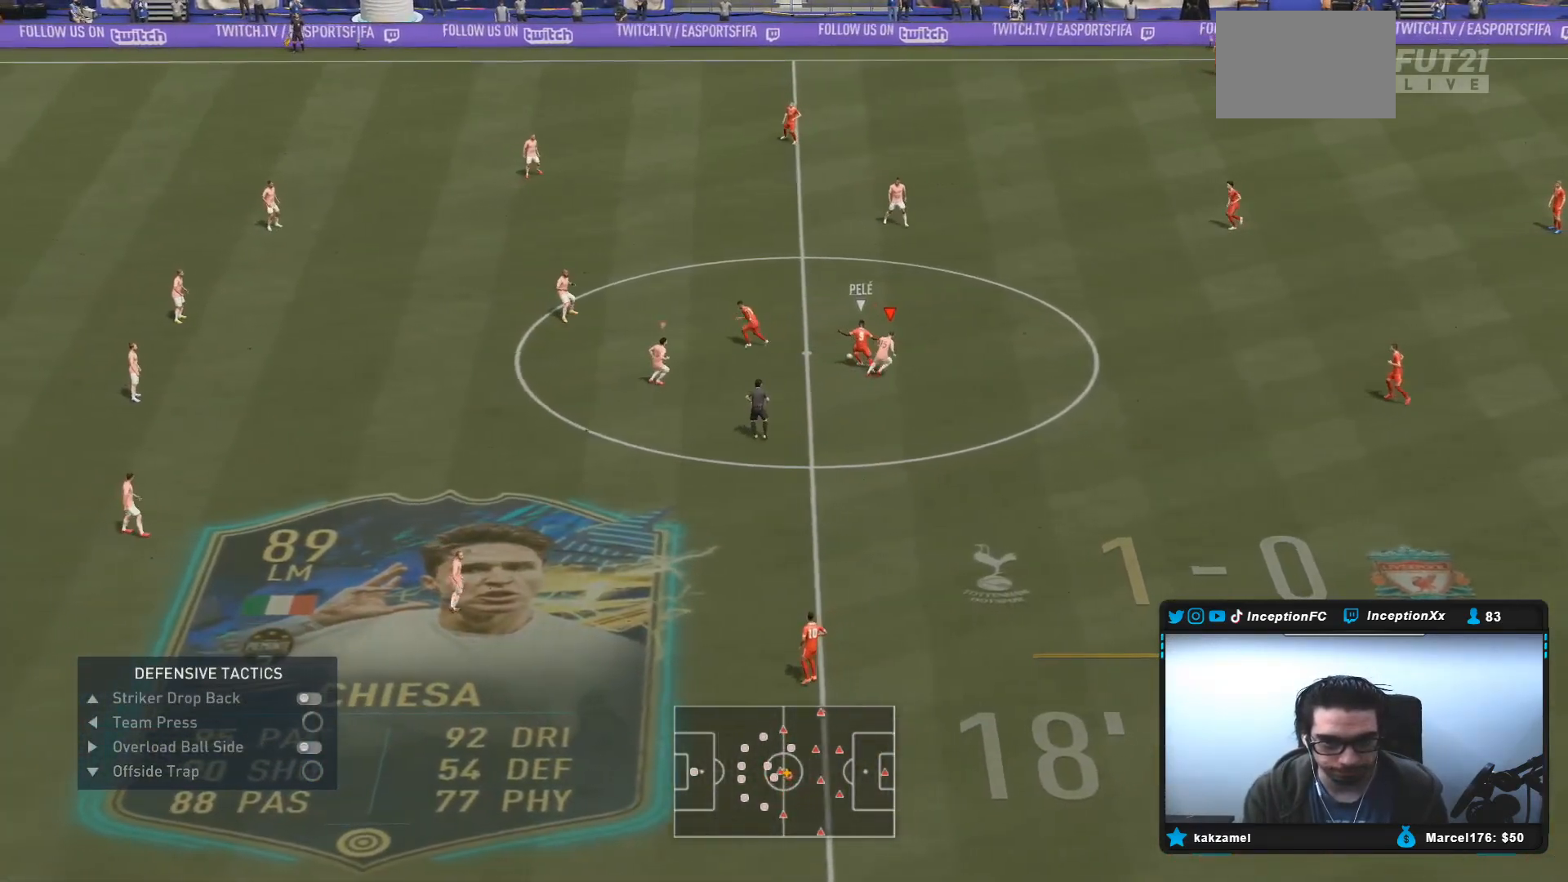
{"dt_ms": 500, "buttons": ["L2", "R2"], "left_stick": "up-left", "right_stick": "center", "events": [[83, "left_stick", "up"], [150, "R1", "down"], [283, "R1", "up"], [283, "R2", "down"], [283, "left_stick", "up-left"]]}
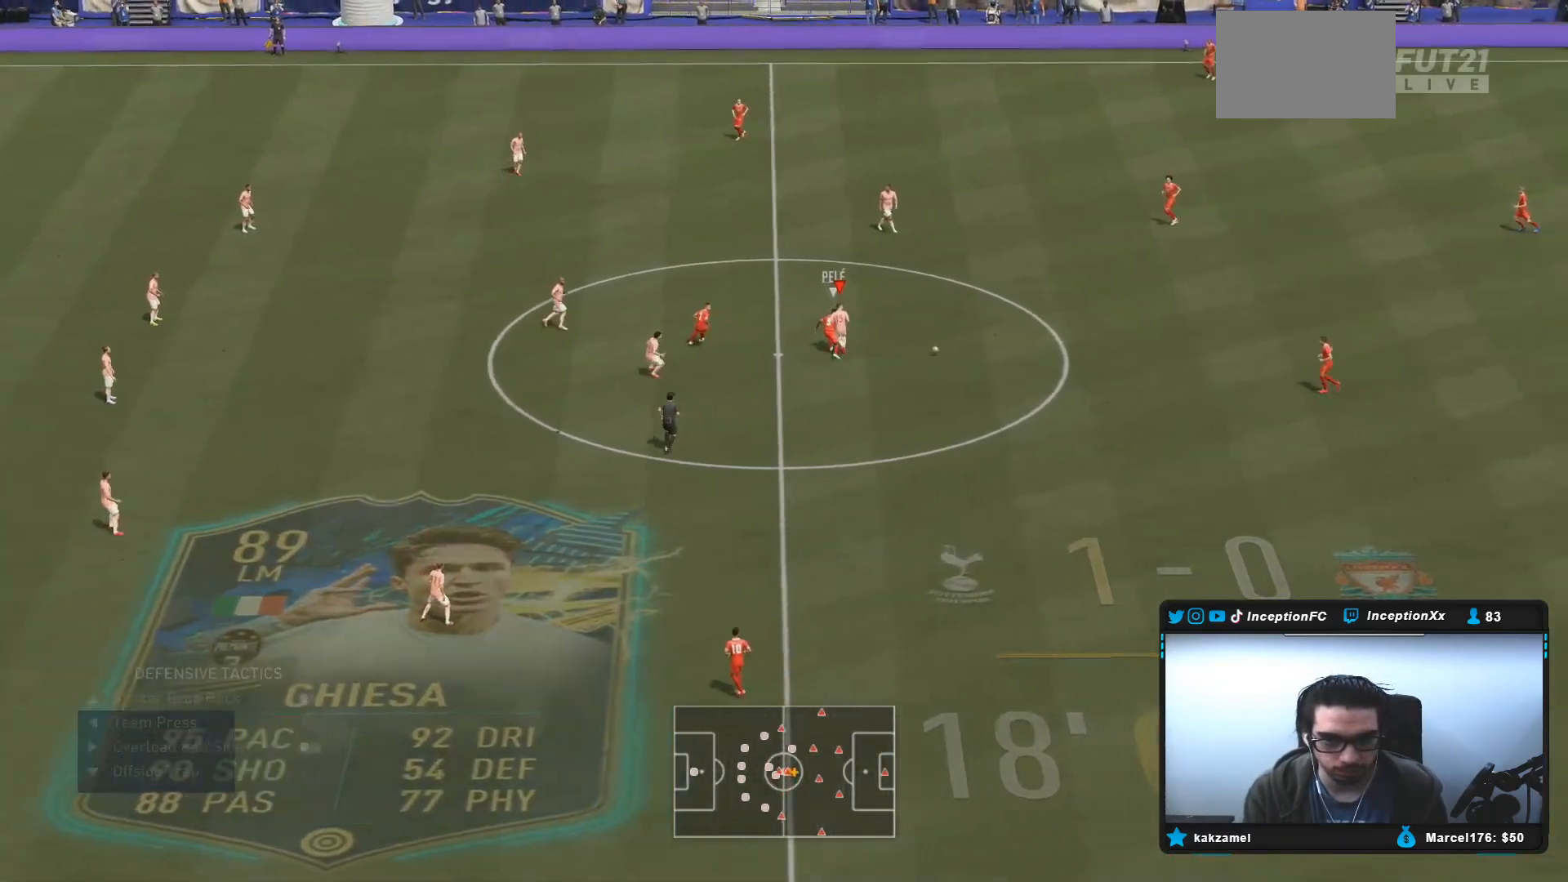
{"dt_ms": 500, "buttons": [], "left_stick": "up-right", "right_stick": "center", "events": [[233, "L2", "up"], [300, "left_stick", "up"], [367, "R2", "up"], [400, "left_stick", "up-right"]]}
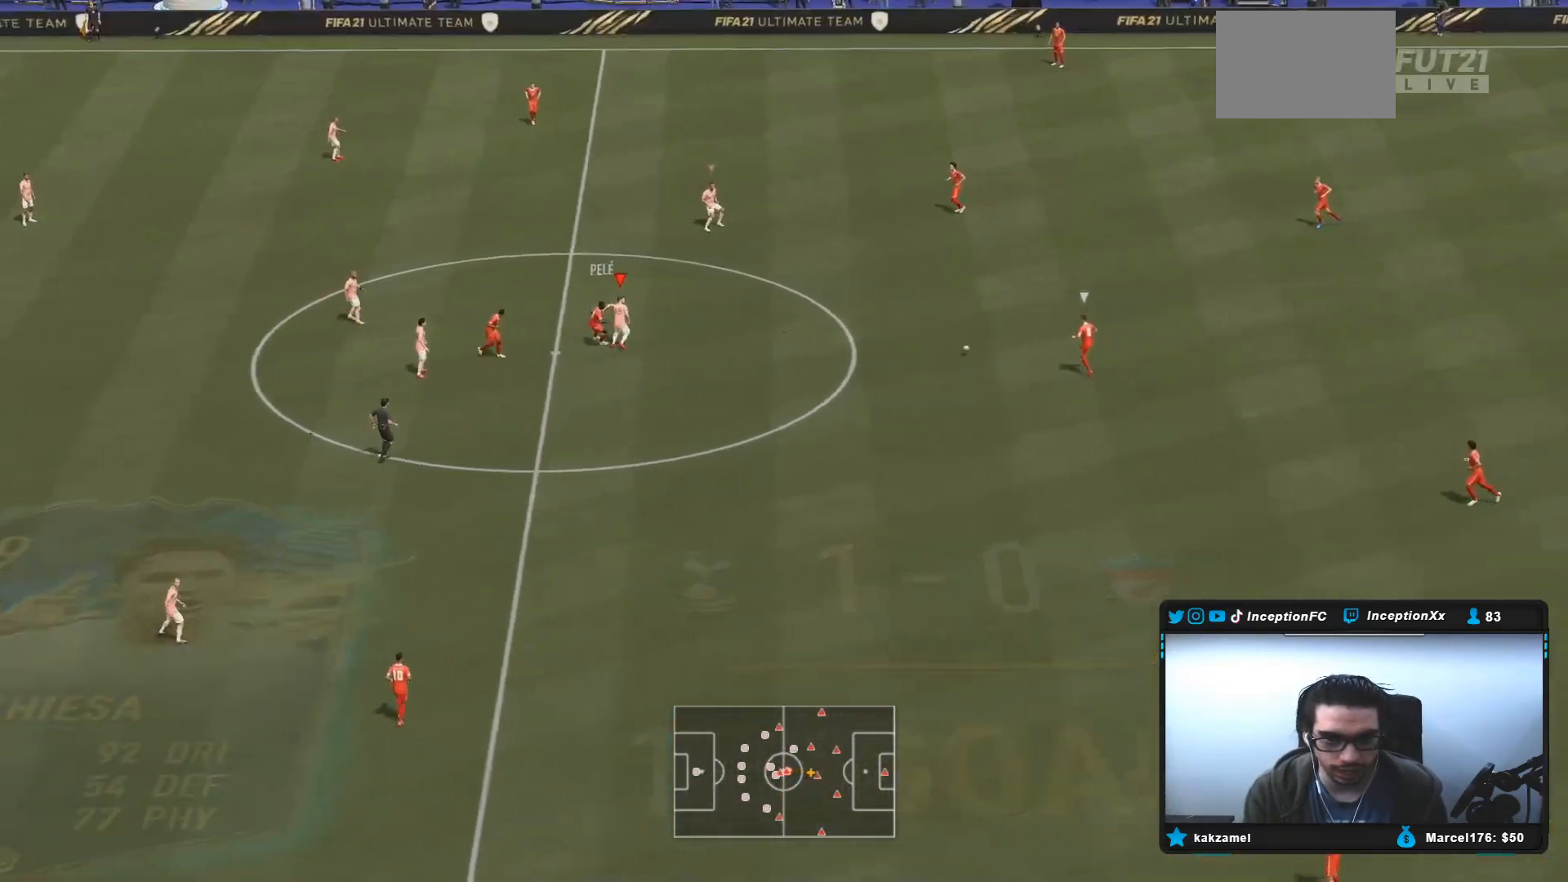
{"dt_ms": 500, "buttons": ["R2"], "left_stick": "down-right", "right_stick": "center", "events": [[50, "L2", "down"], [67, "R1", "down"], [133, "left_stick", "down-right"], [167, "R1", "up"], [233, "R1", "down"], [367, "R1", "up"], [367, "R2", "down"], [483, "L2", "up"]]}